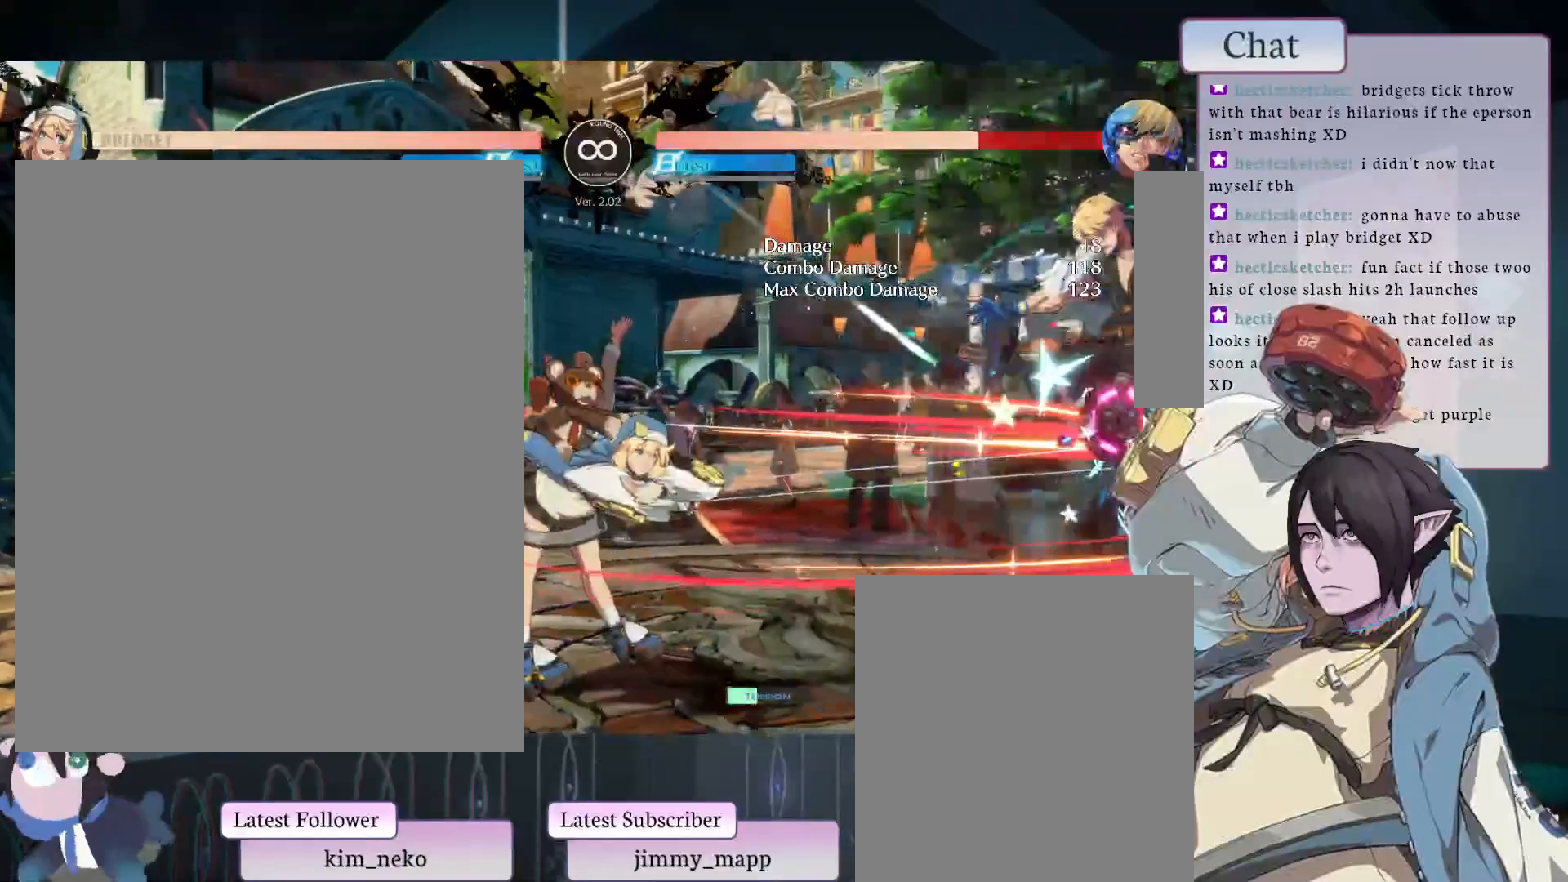
Gameplay with a controller (arcade stick); each line is a JSON object with the inputs held at the frame after it. "events" lists button and stick changes between this image and that frame as [ms after this image, input, new state], when the widget could be followed in between. Not read: L3 R3.
{"buttons": [], "left_stick": "center", "events": []}
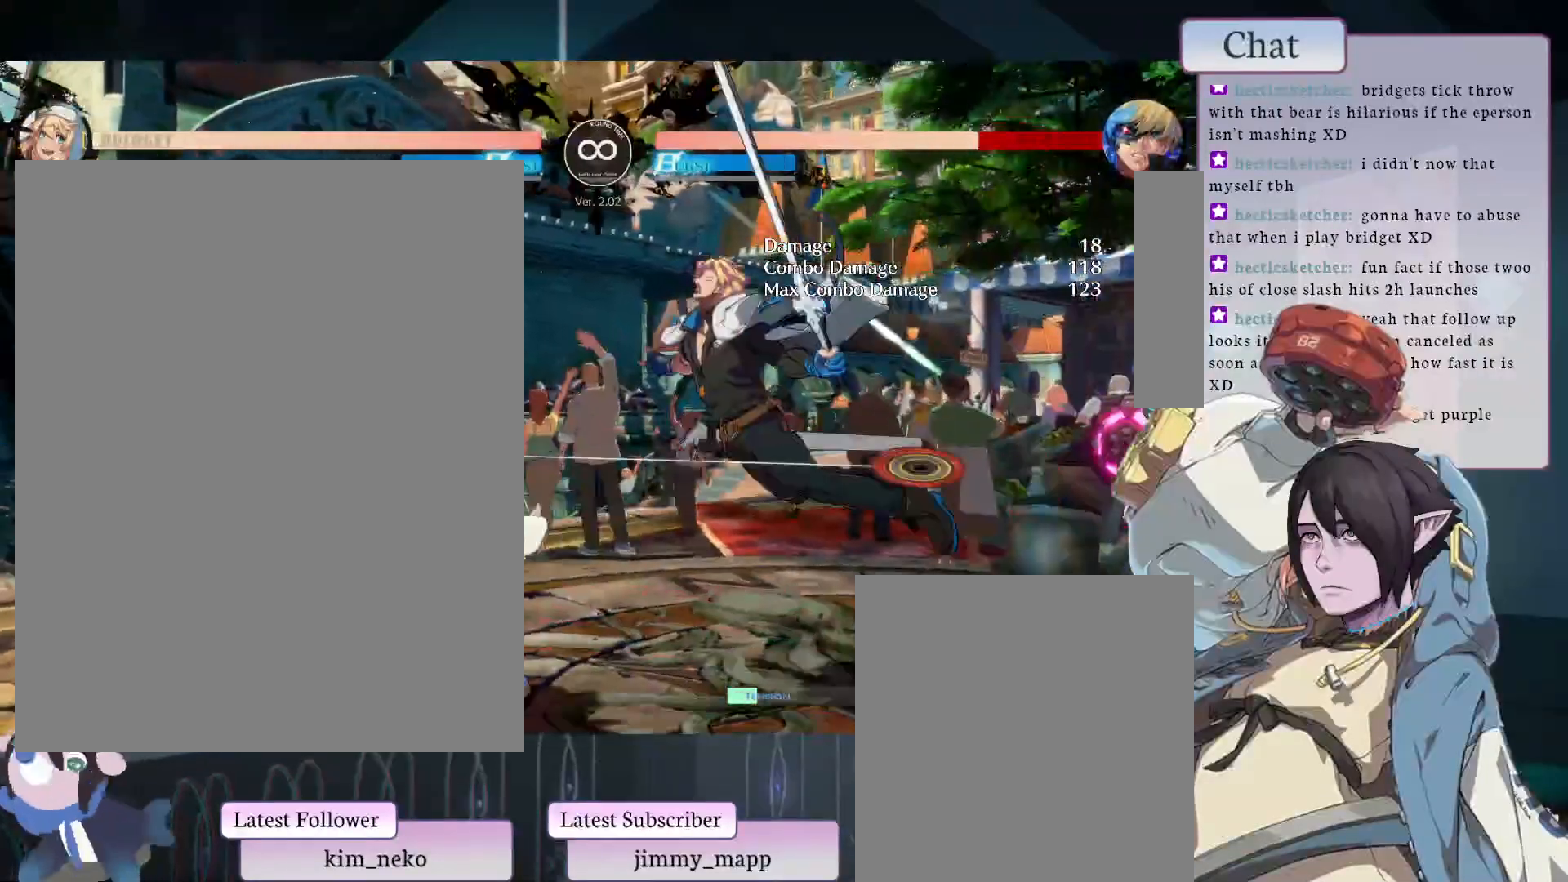
{"buttons": [], "left_stick": "center", "events": []}
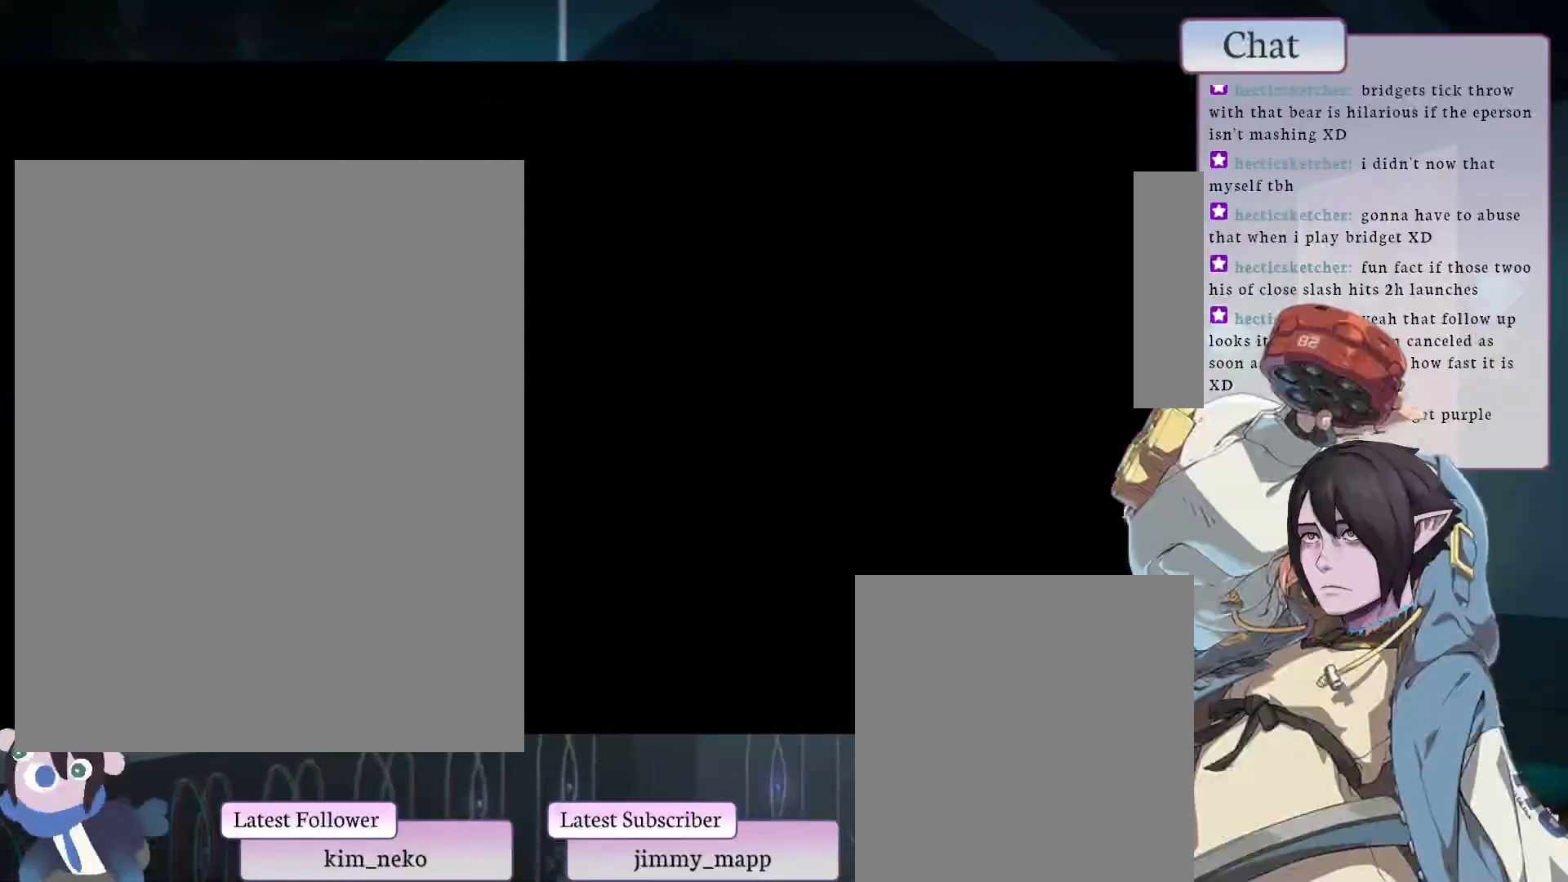
{"buttons": [], "left_stick": "center", "events": []}
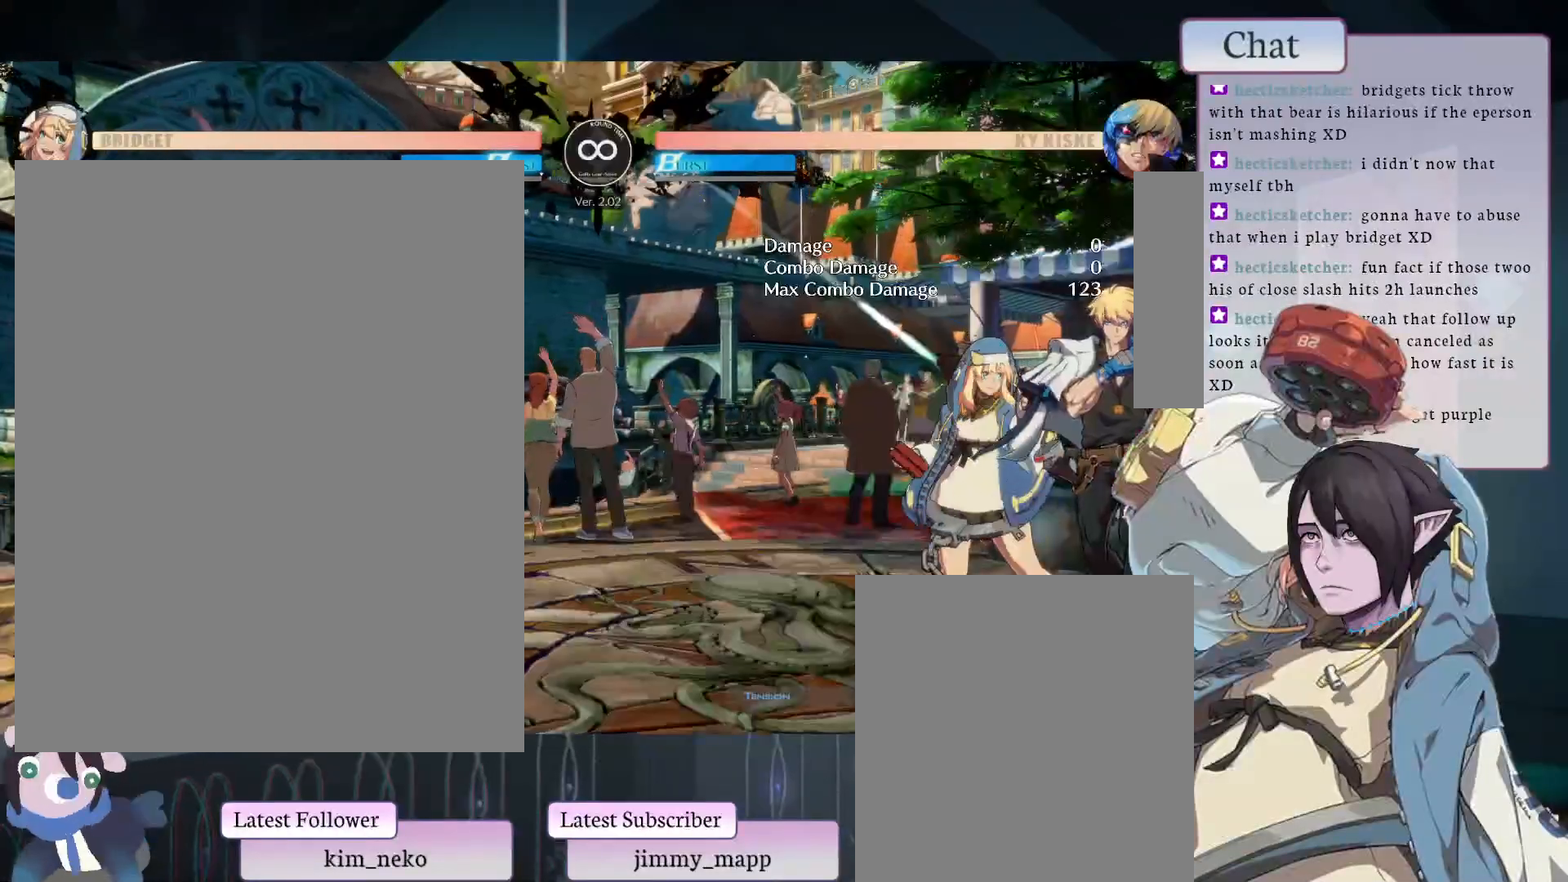
{"buttons": ["L2"], "left_stick": "center", "events": [[433, "L2", "down"], [483, "L2", "up"], [500, "L2", "down"]]}
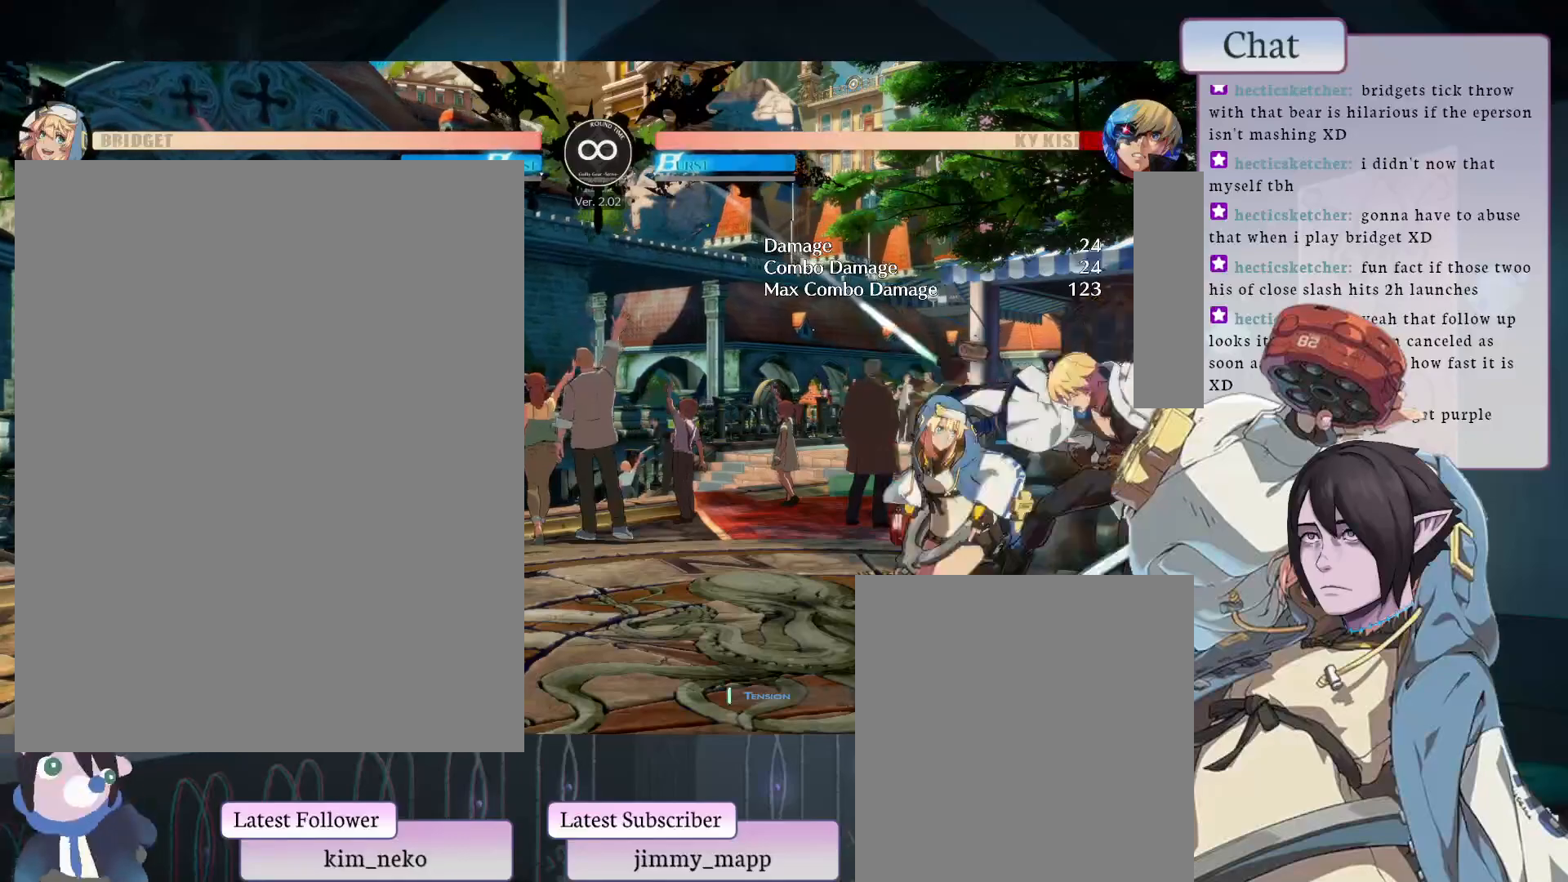
{"buttons": ["L1"], "left_stick": "center", "events": [[67, "L2", "up"], [367, "L1", "down"]]}
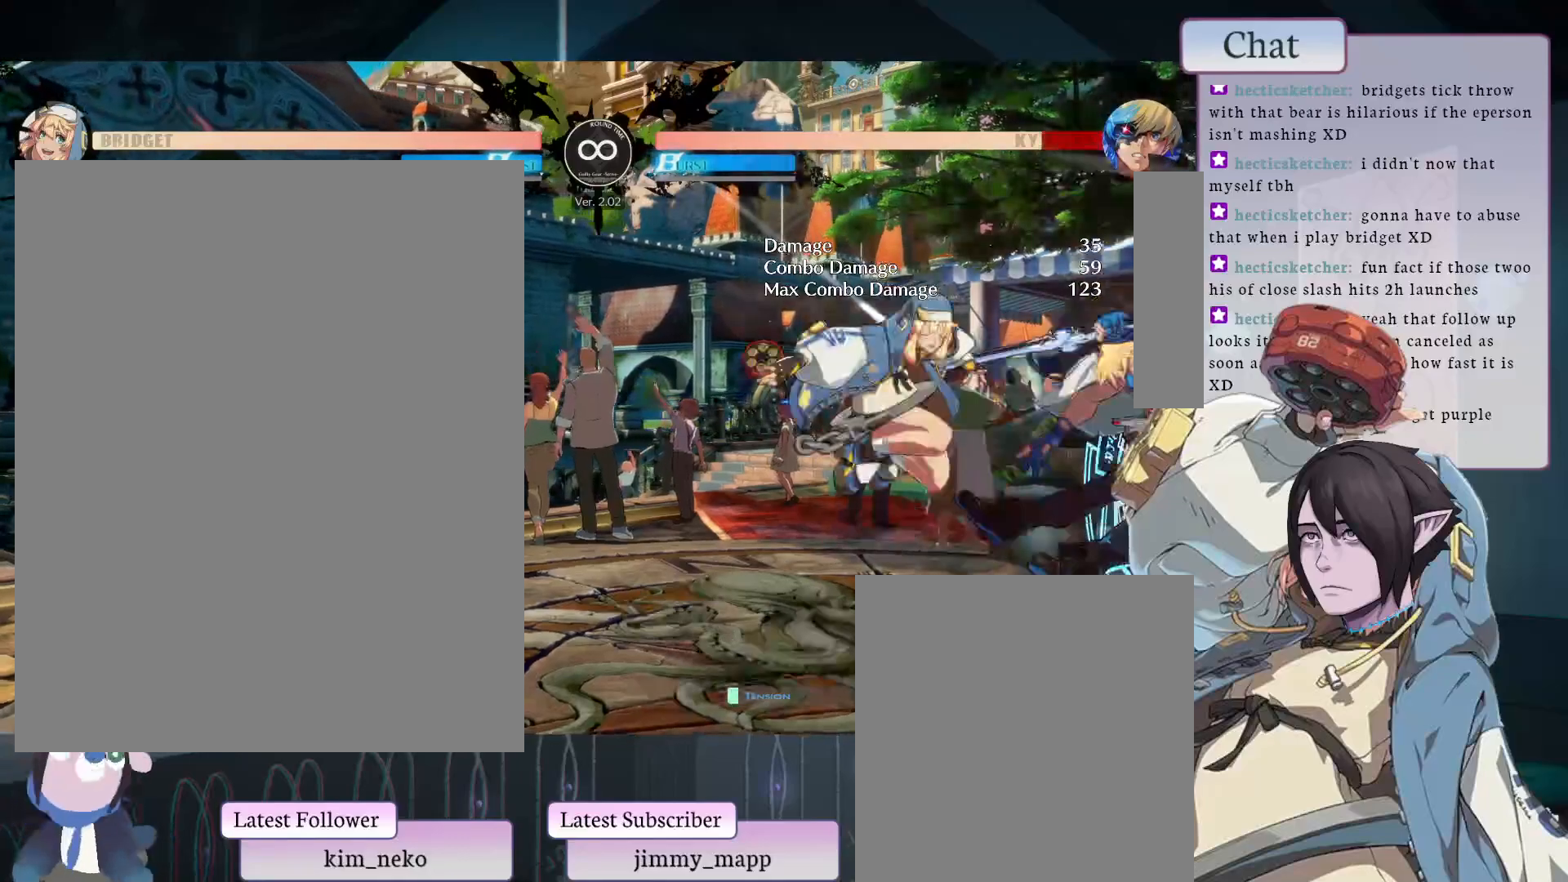
{"buttons": ["L1"], "left_stick": "center", "events": [[83, "L1", "up"], [350, "L1", "down"], [450, "L1", "up"], [483, "L1", "down"]]}
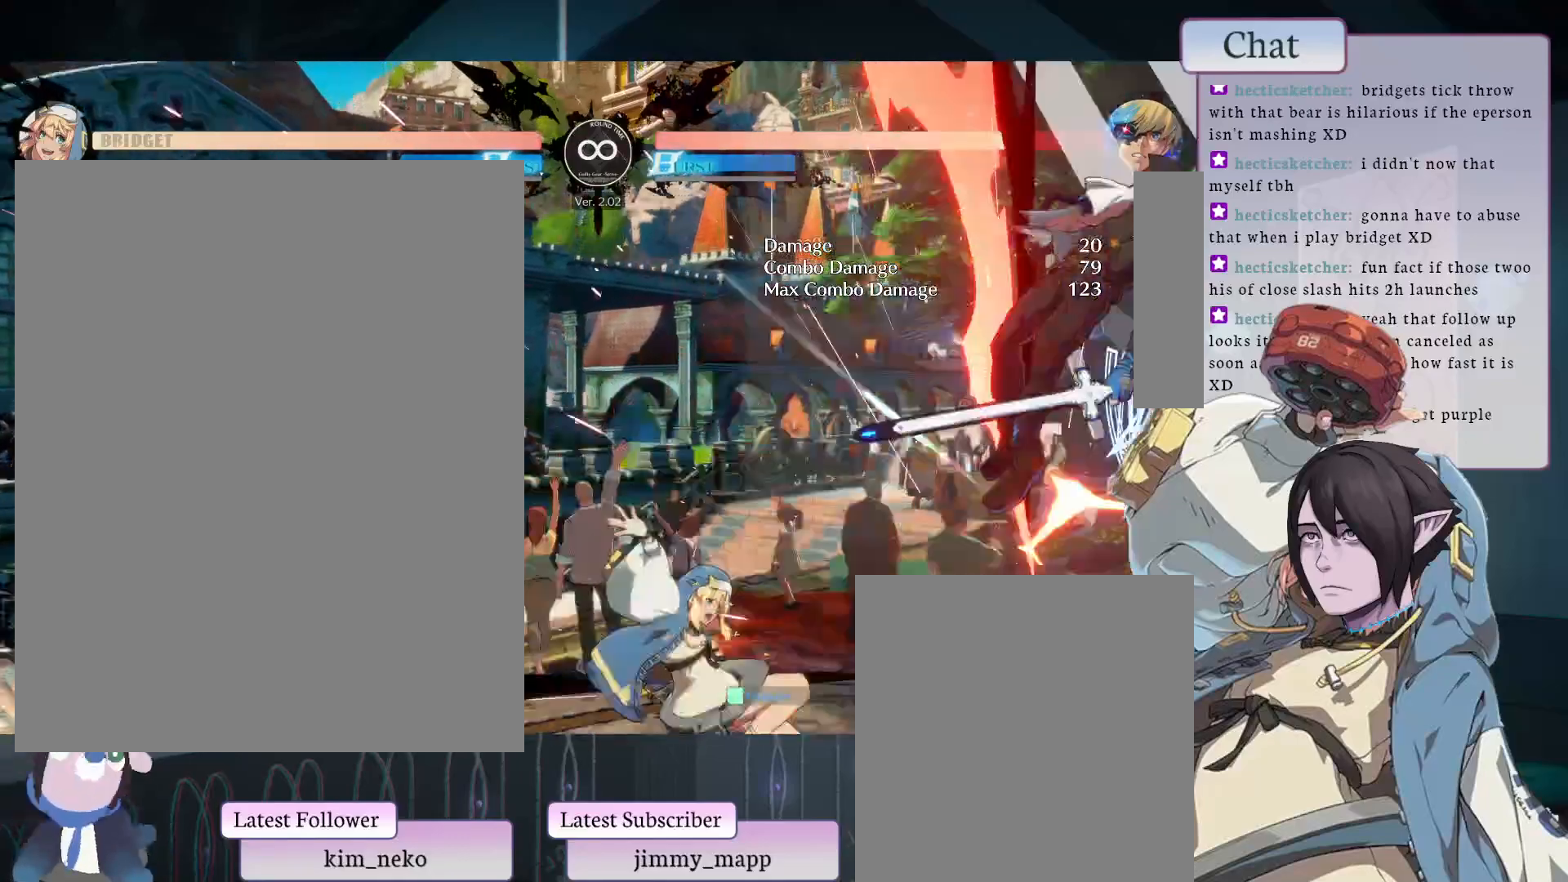
{"buttons": [], "left_stick": "center", "events": [[100, "L1", "up"], [150, "L1", "down"], [500, "L1", "up"]]}
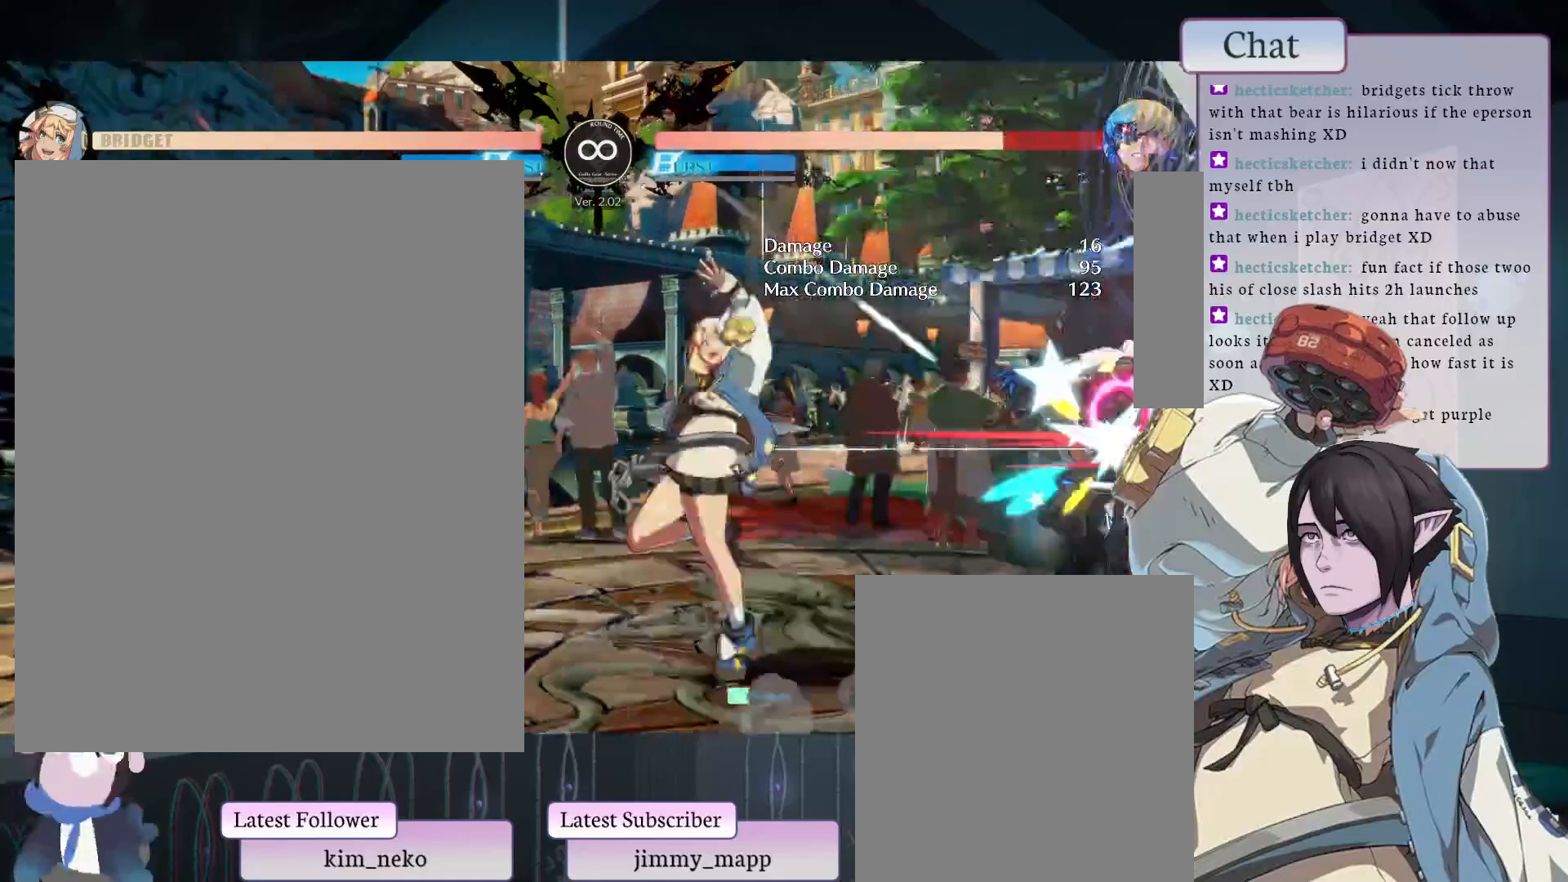
{"buttons": [], "left_stick": "center", "events": [[17, "L1", "down"], [167, "L1", "up"], [217, "L1", "down"], [267, "L1", "up"]]}
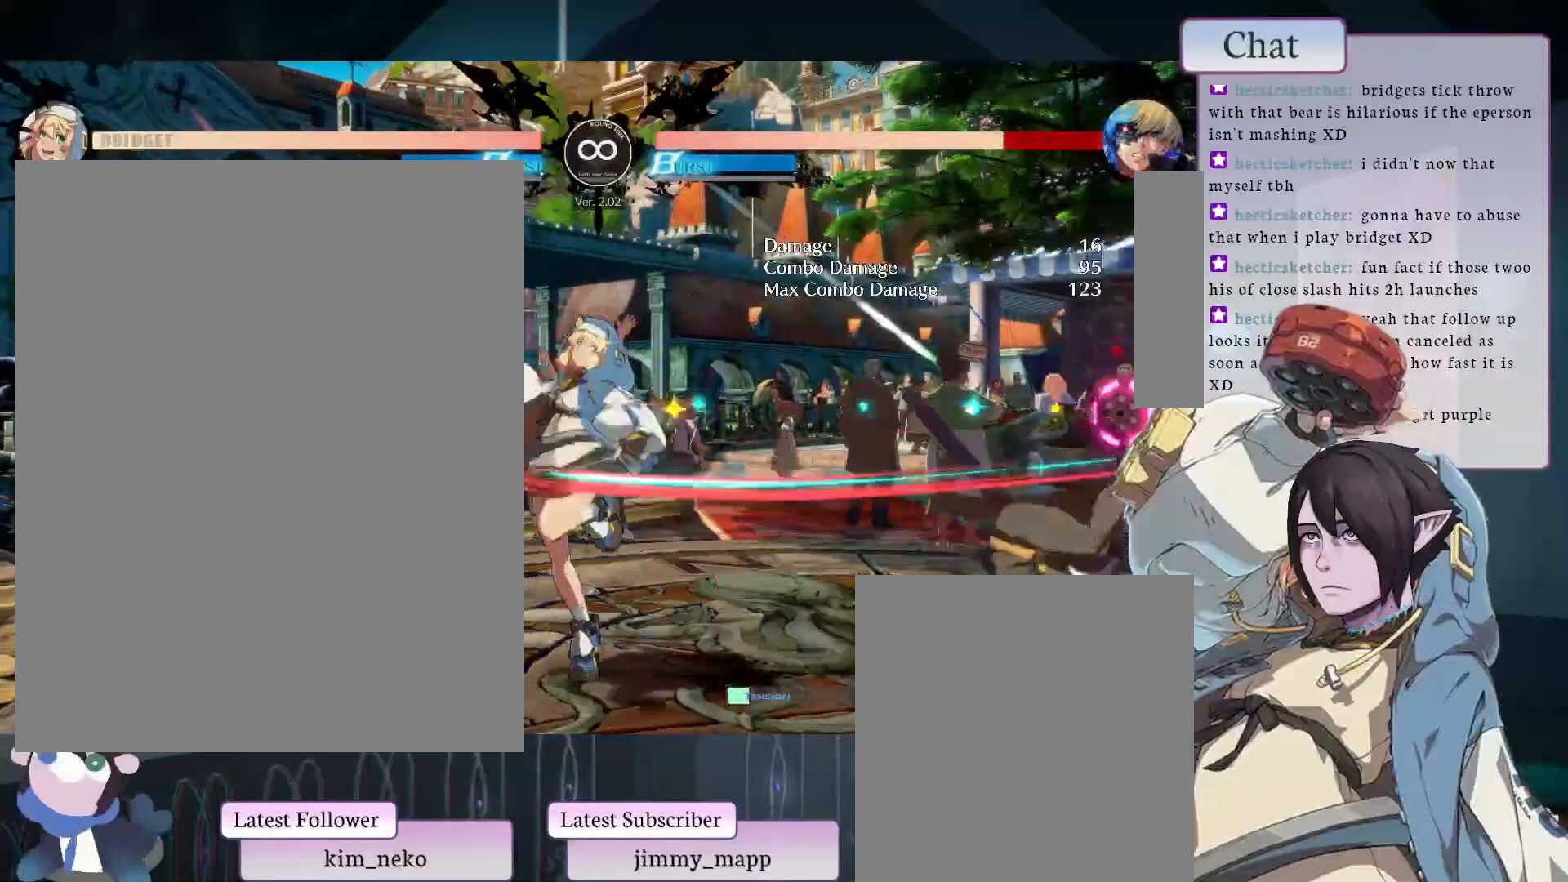
{"buttons": [], "left_stick": "center", "events": [[100, "TRIANGLE", "down"], [200, "TRIANGLE", "up"]]}
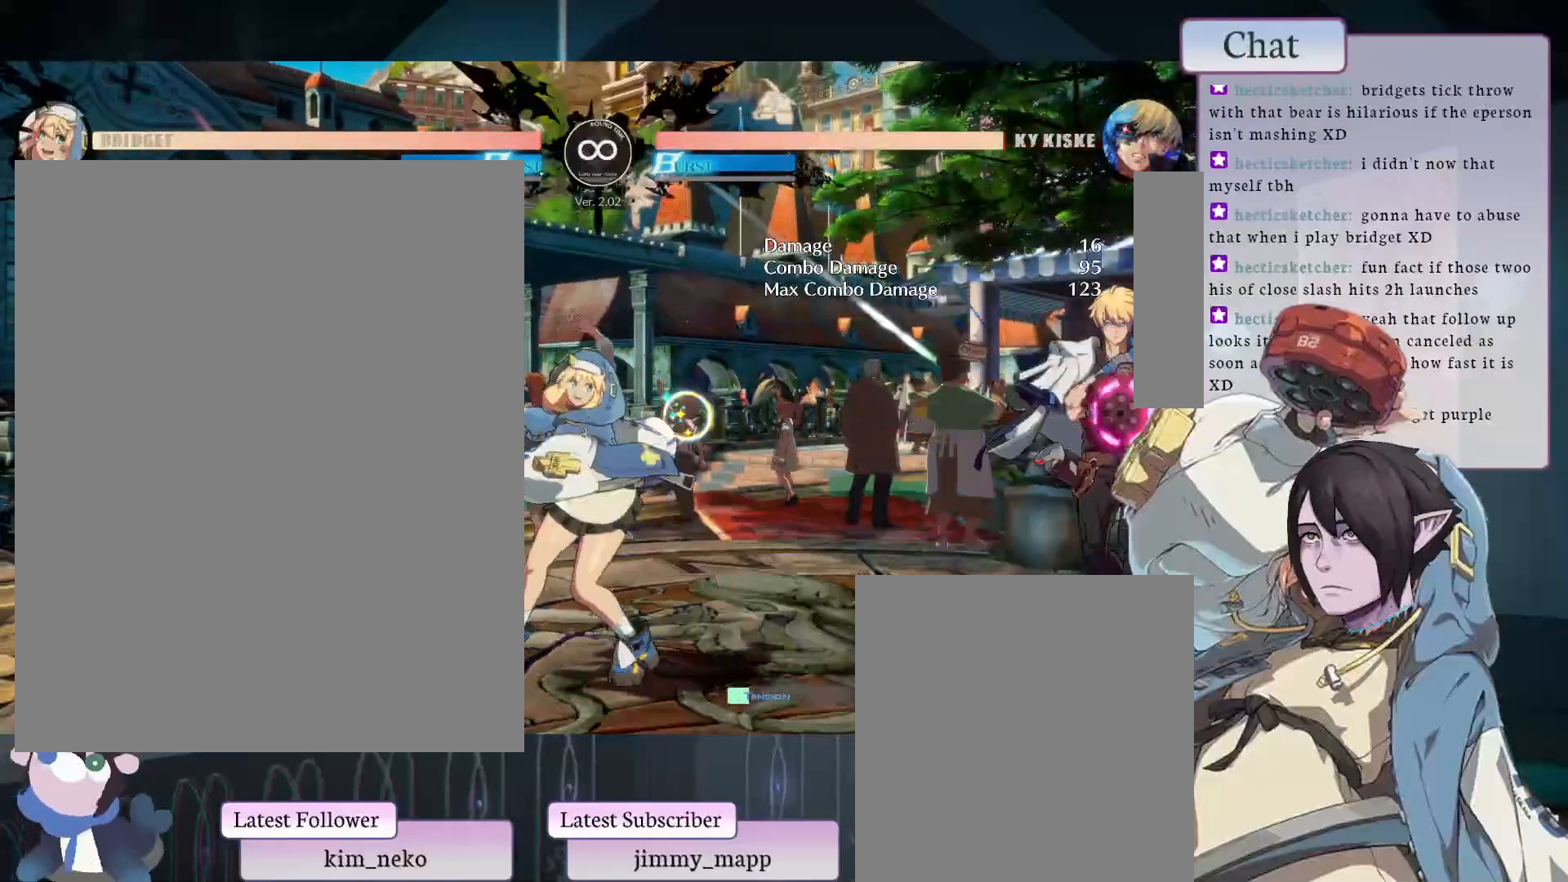
{"buttons": [], "left_stick": "center", "events": []}
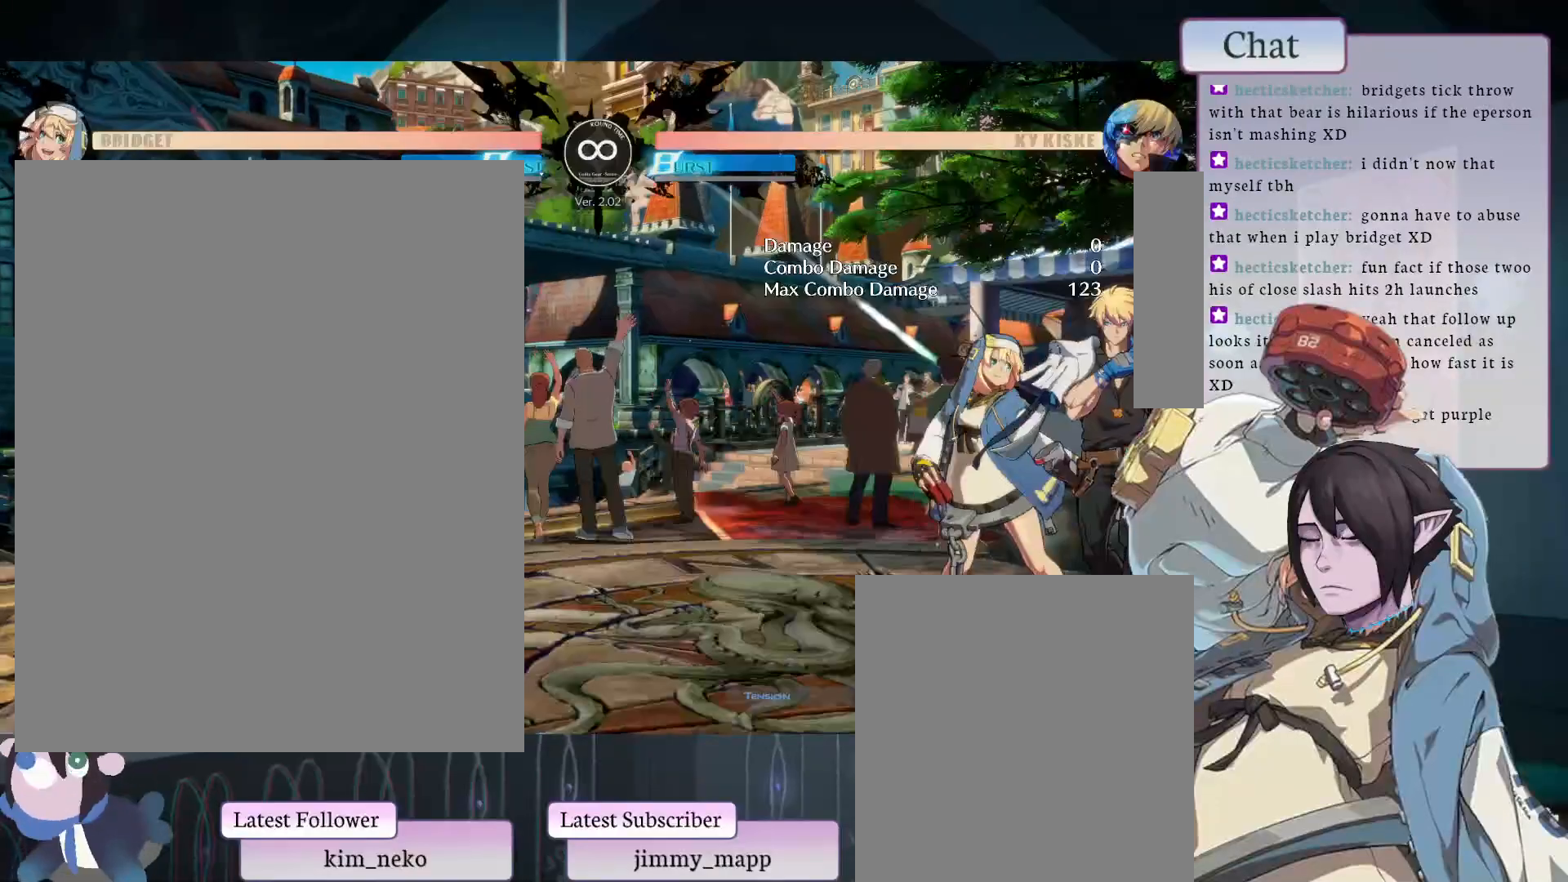
{"buttons": [], "left_stick": "center", "events": [[50, "TRIANGLE", "down"], [233, "TRIANGLE", "up"], [267, "L2", "down"], [333, "L2", "up"]]}
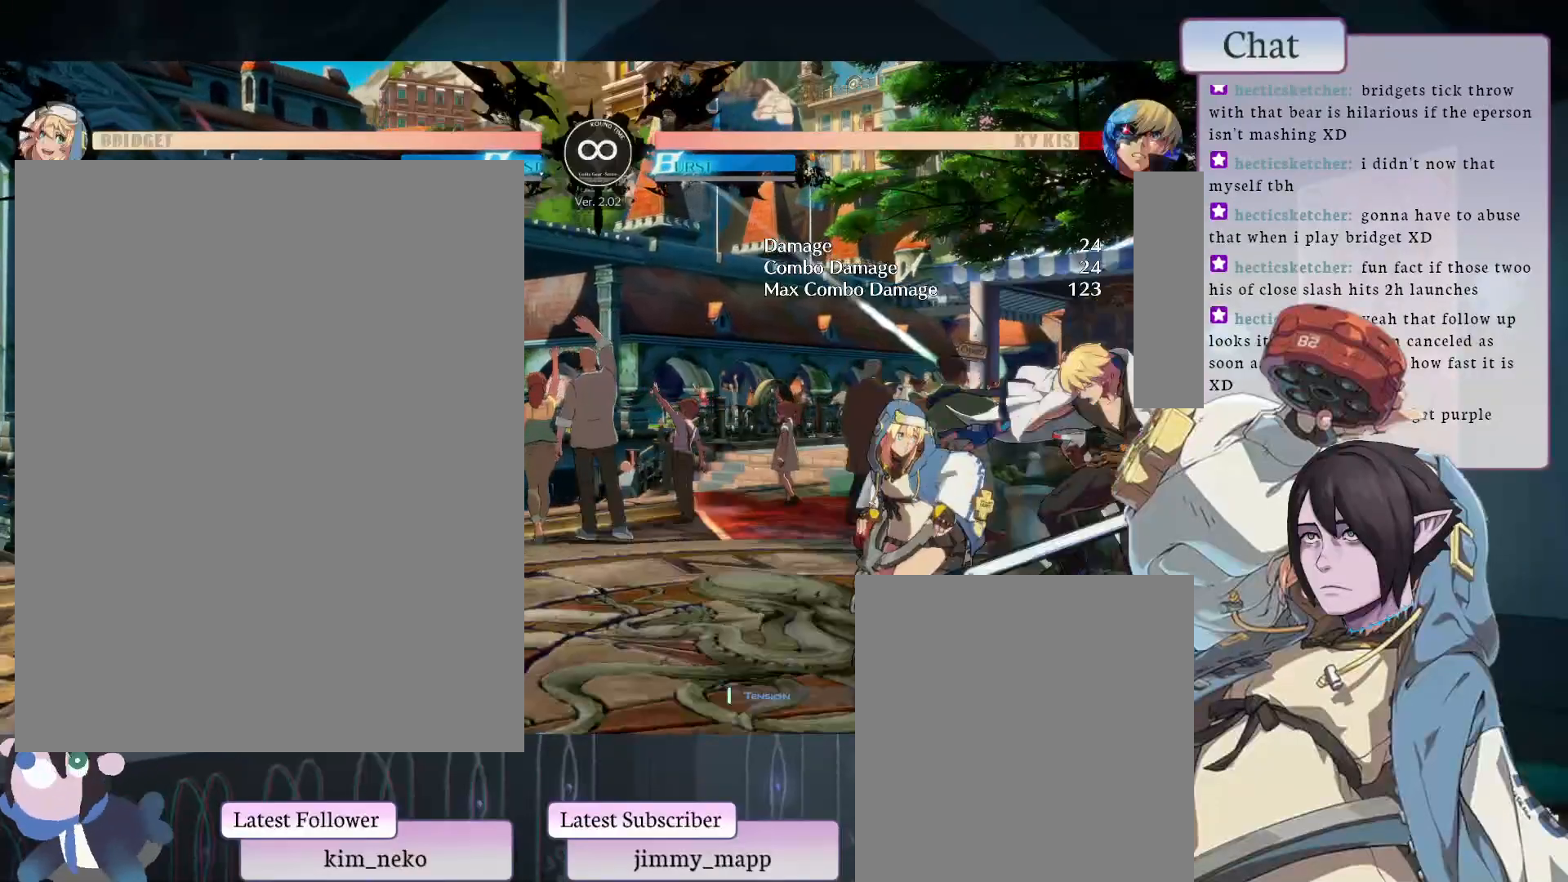
{"buttons": [], "left_stick": "center", "events": [[350, "L1", "down"], [483, "L1", "up"]]}
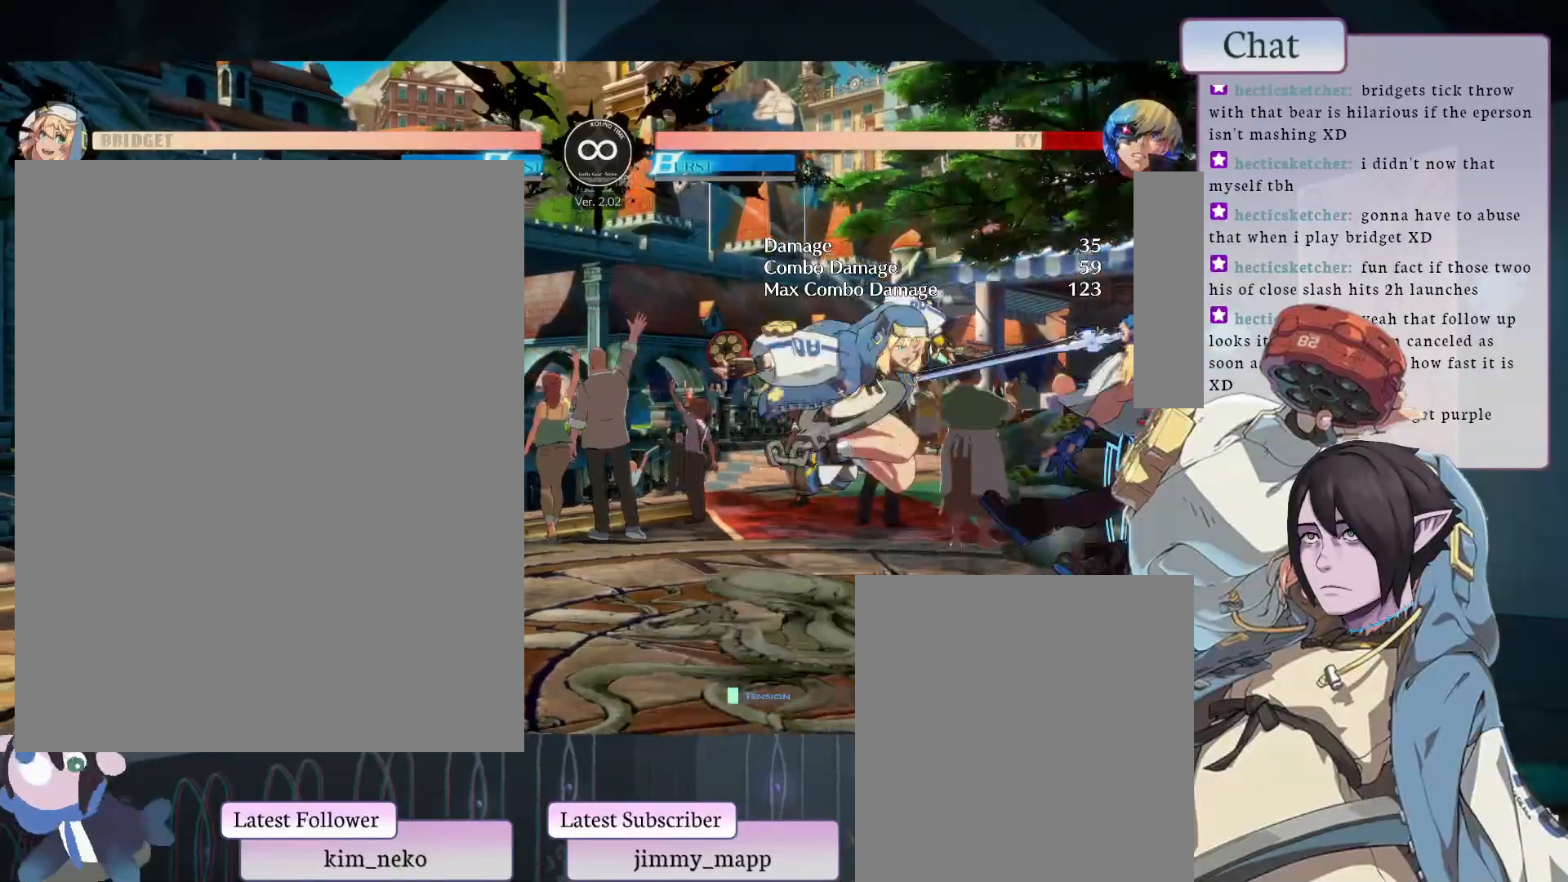
{"buttons": ["TRIANGLE"], "left_stick": "center", "events": [[267, "TRIANGLE", "down"], [467, "TRIANGLE", "up"], [500, "TRIANGLE", "down"]]}
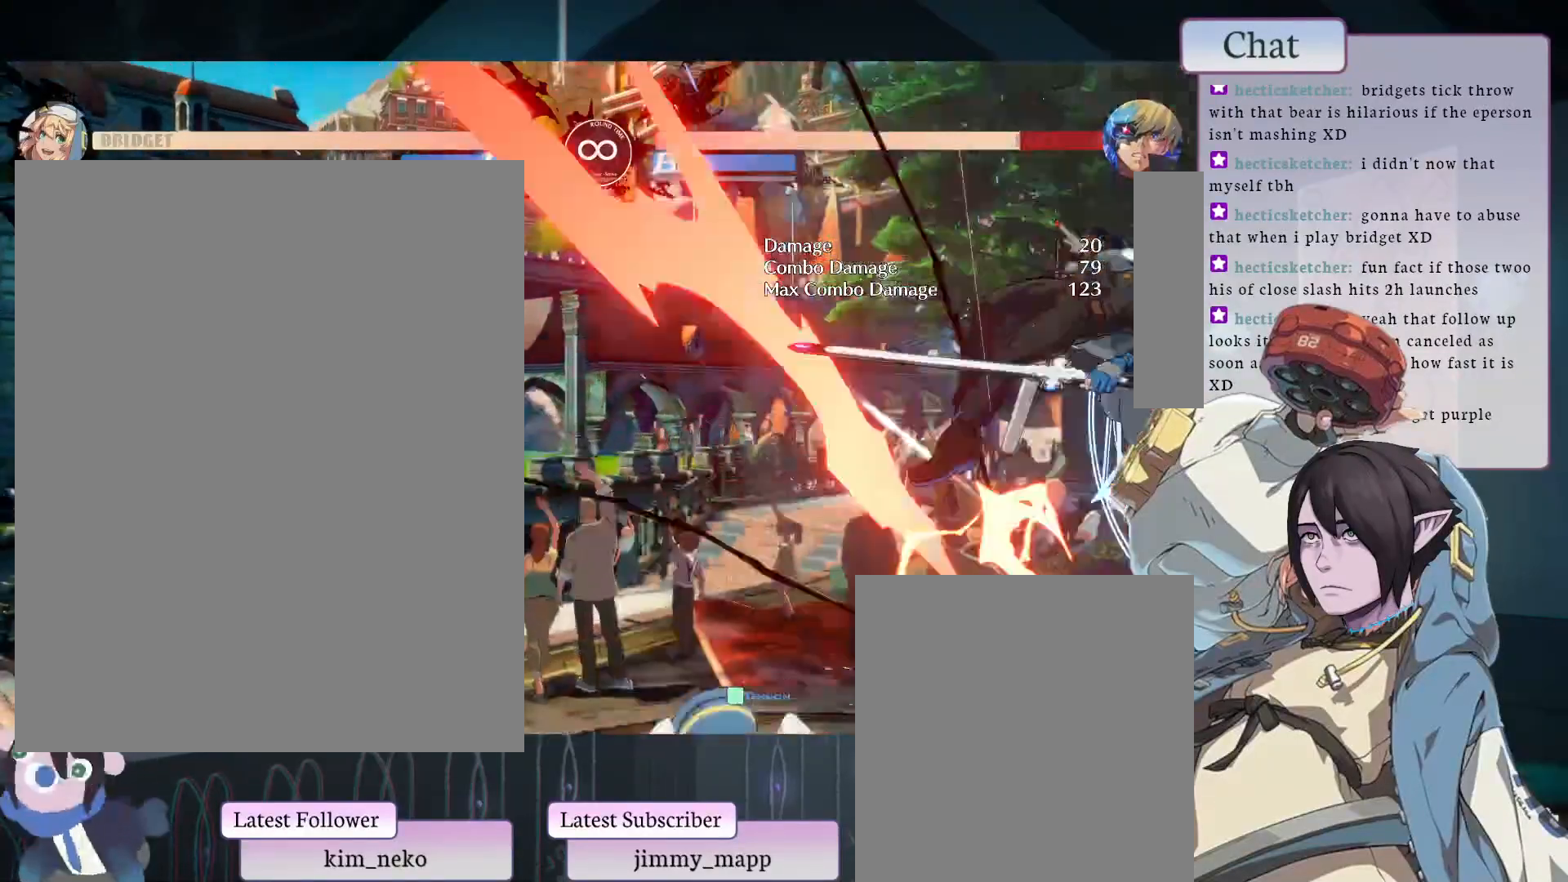
{"buttons": [], "left_stick": "center", "events": [[50, "TRIANGLE", "up"], [167, "TRIANGLE", "down"], [250, "TRIANGLE", "up"], [283, "TRIANGLE", "down"], [450, "TRIANGLE", "up"]]}
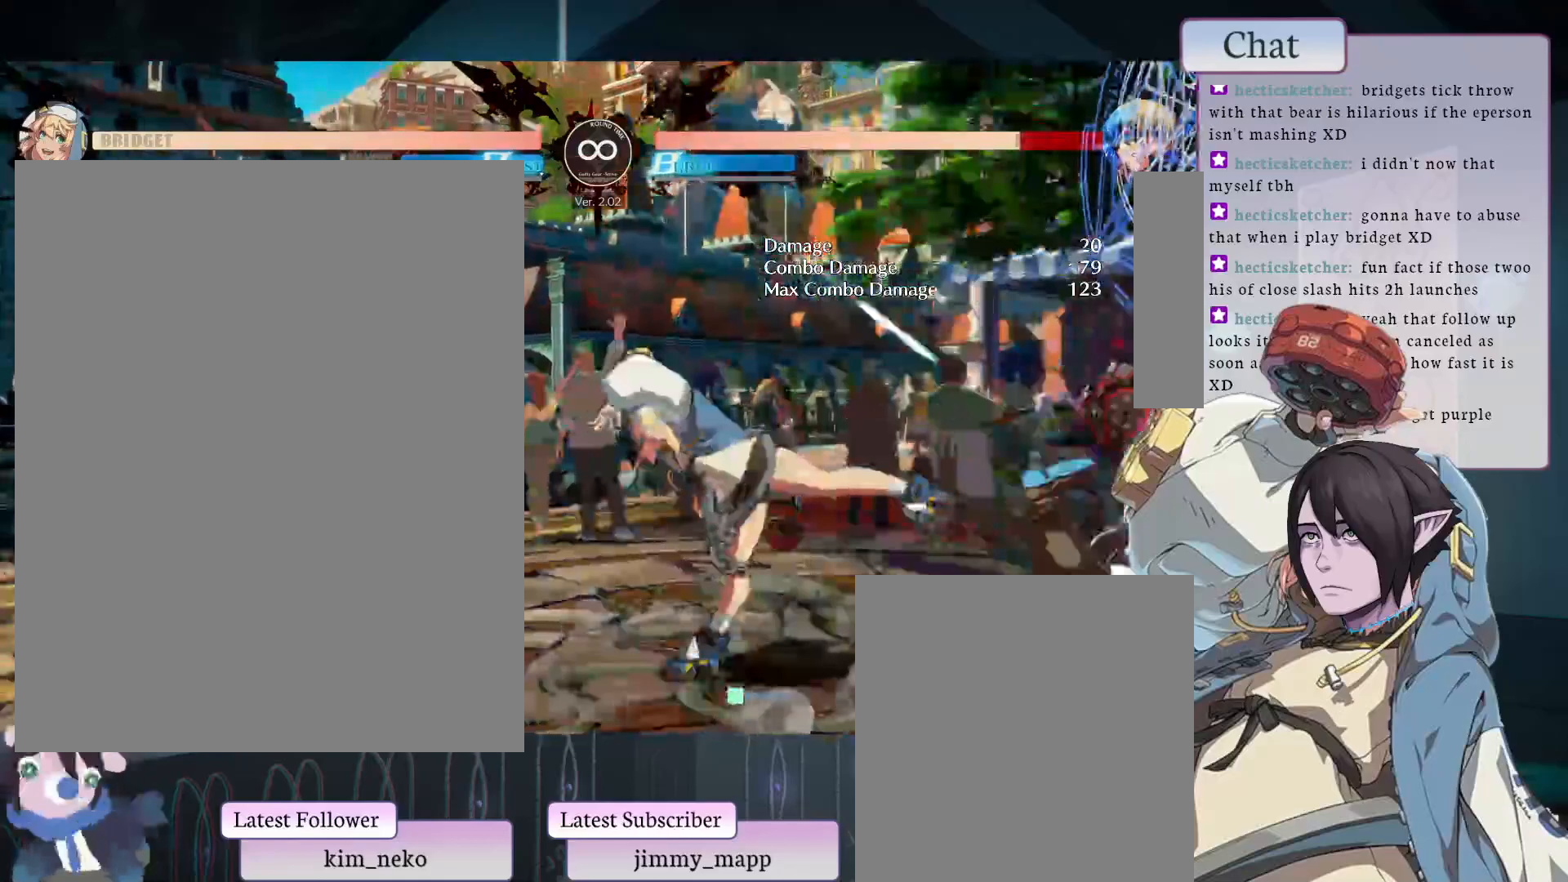
{"buttons": [], "left_stick": "center", "events": []}
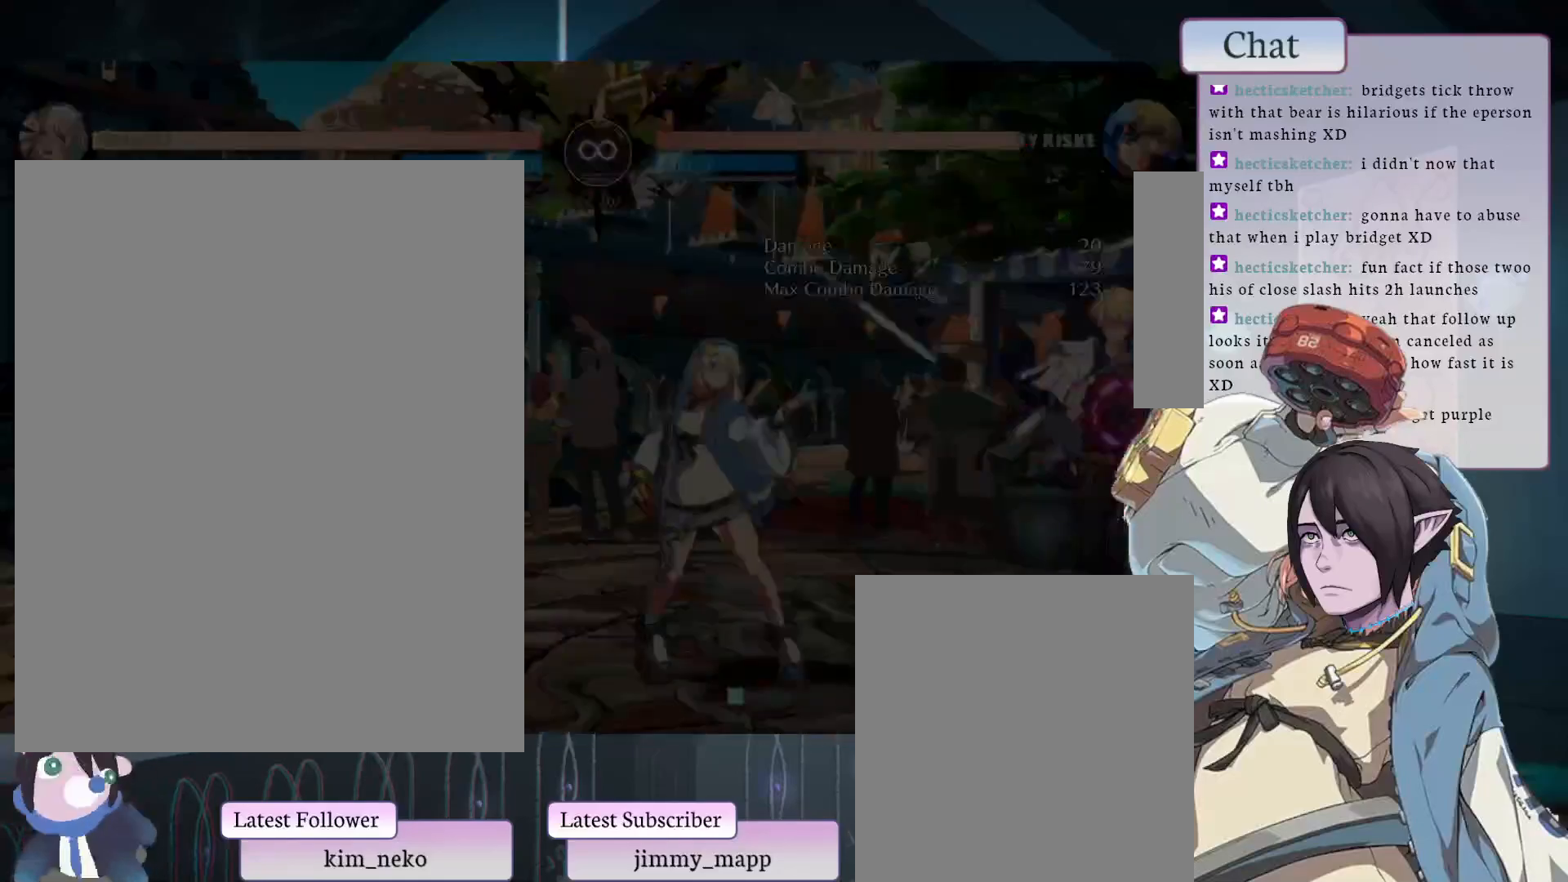
{"buttons": [], "left_stick": "center", "events": []}
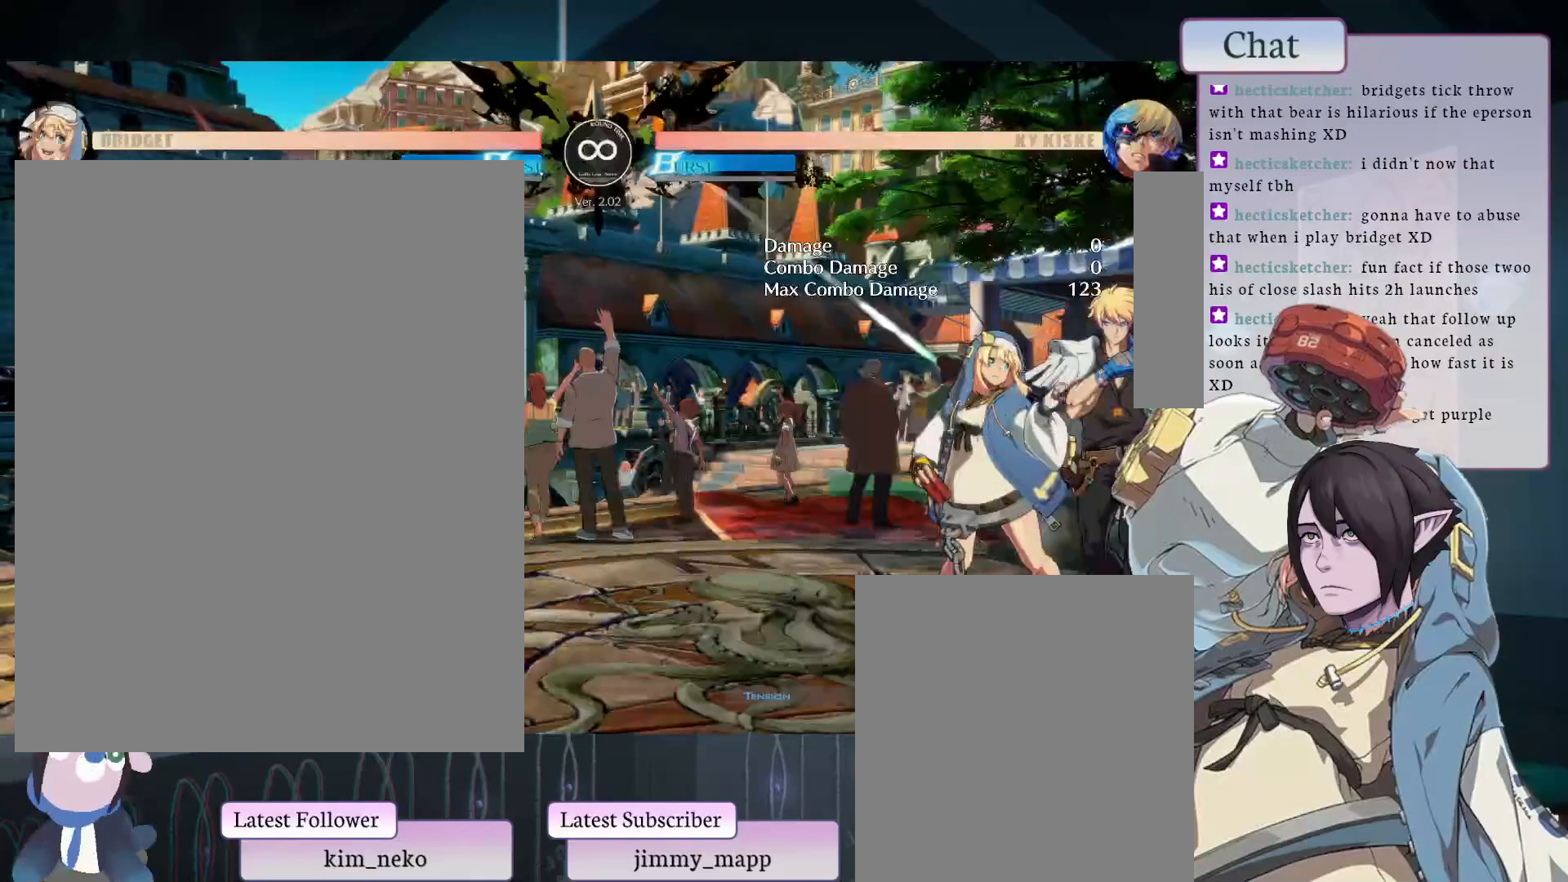
{"buttons": [], "left_stick": "center", "events": [[383, "TRIANGLE", "down"], [450, "TRIANGLE", "up"]]}
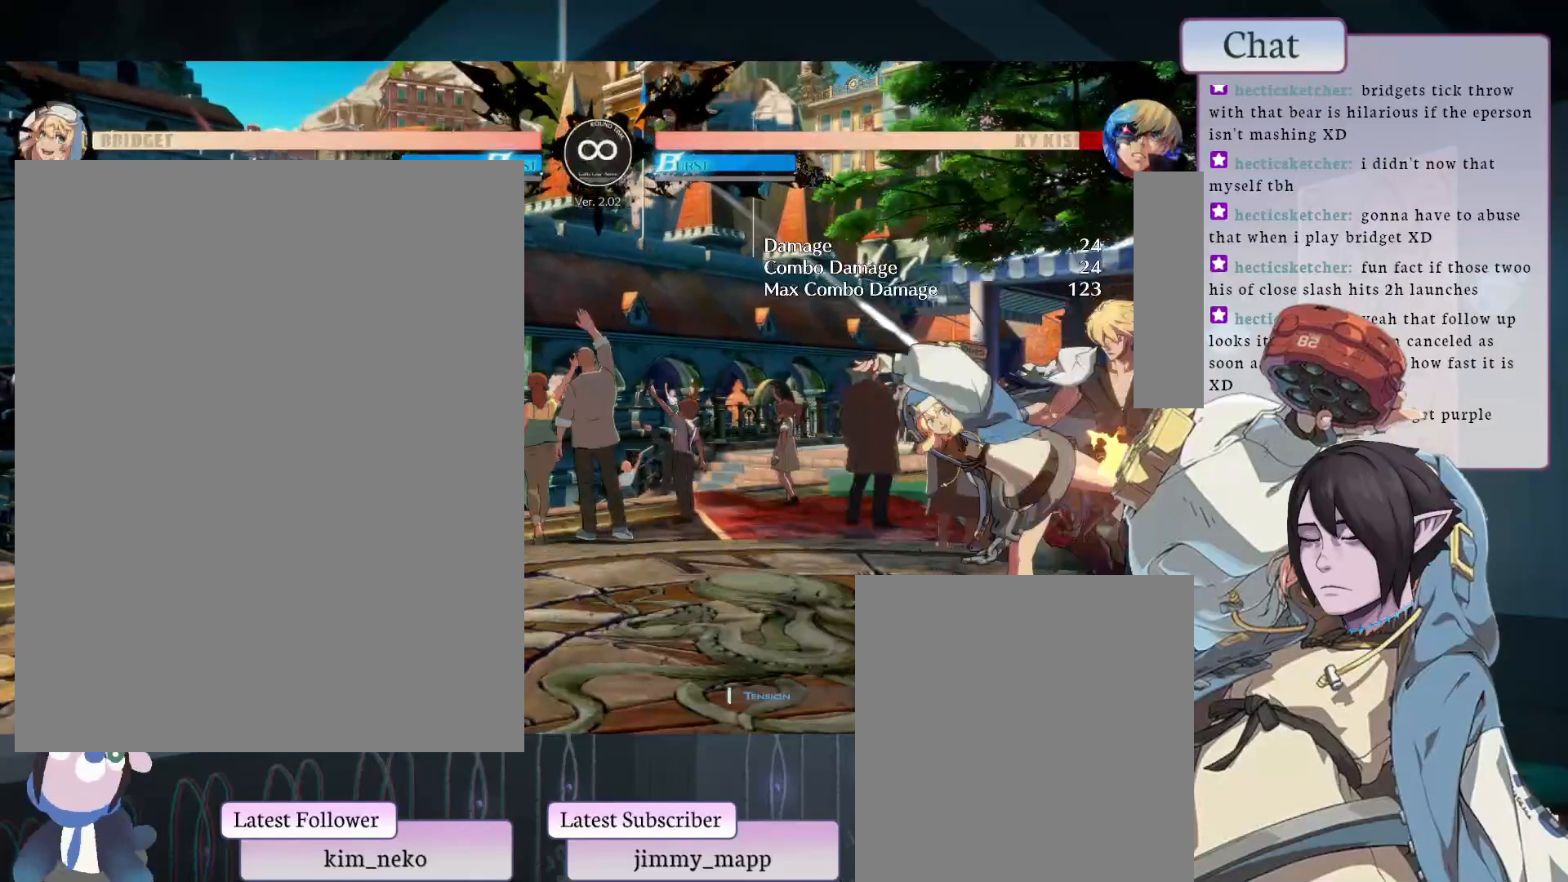
{"buttons": [], "left_stick": "center", "events": [[233, "L2", "down"], [267, "L2", "up"], [367, "L2", "down"], [383, "L2", "up"]]}
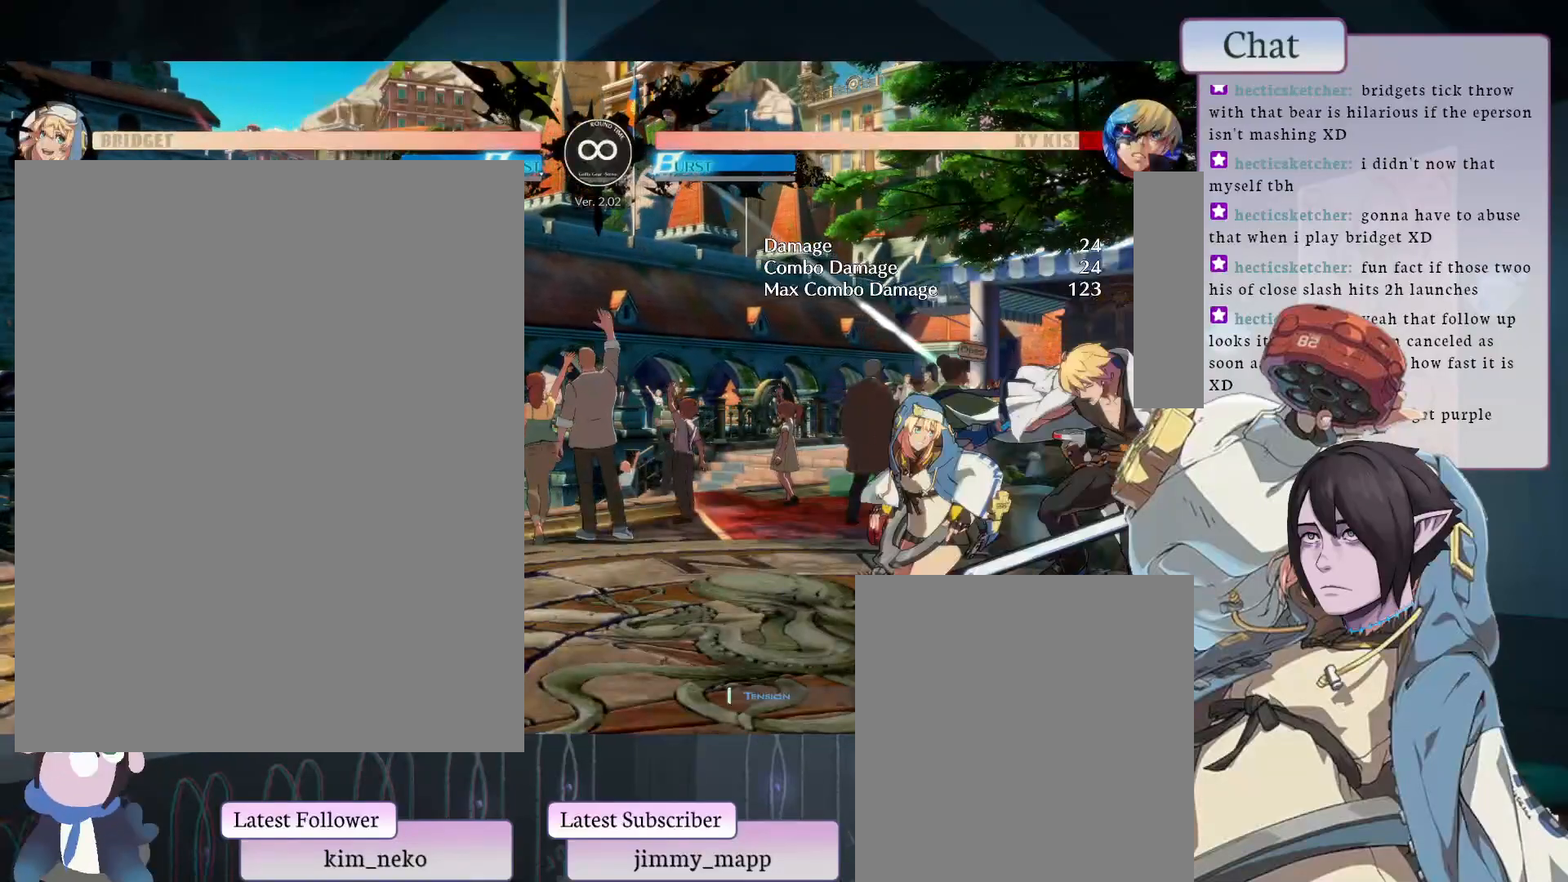
{"buttons": ["L1"], "left_stick": "center", "events": [[167, "L1", "down"], [250, "L1", "up"], [350, "L1", "down"], [383, "L1", "up"], [433, "L1", "down"]]}
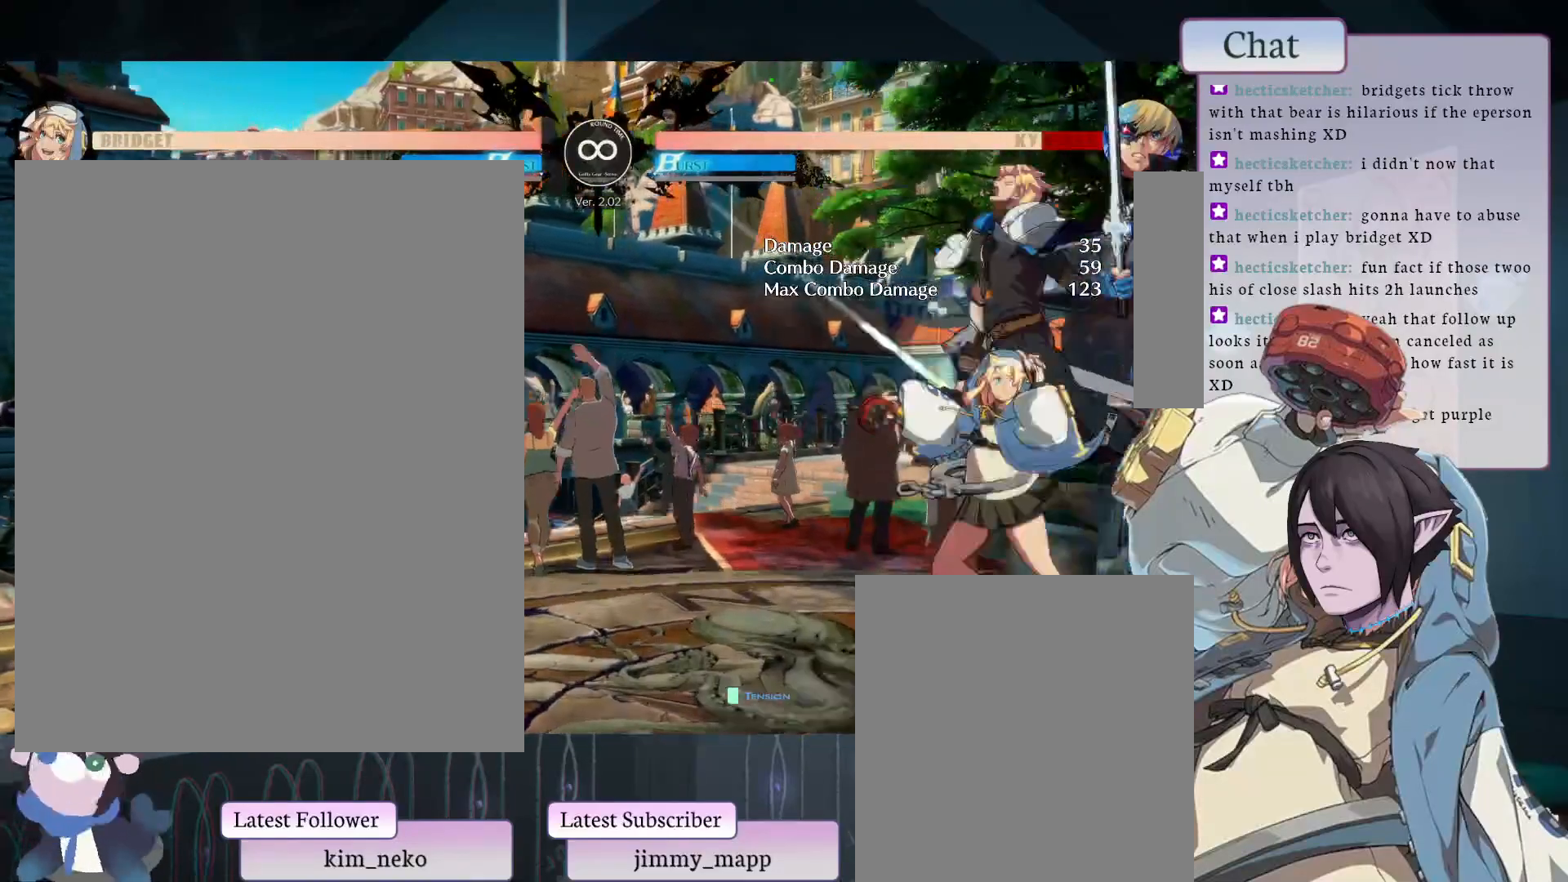
{"buttons": [], "left_stick": "center", "events": [[117, "L1", "up"], [200, "L1", "down"], [283, "L1", "up"], [417, "L1", "down"], [500, "L1", "up"]]}
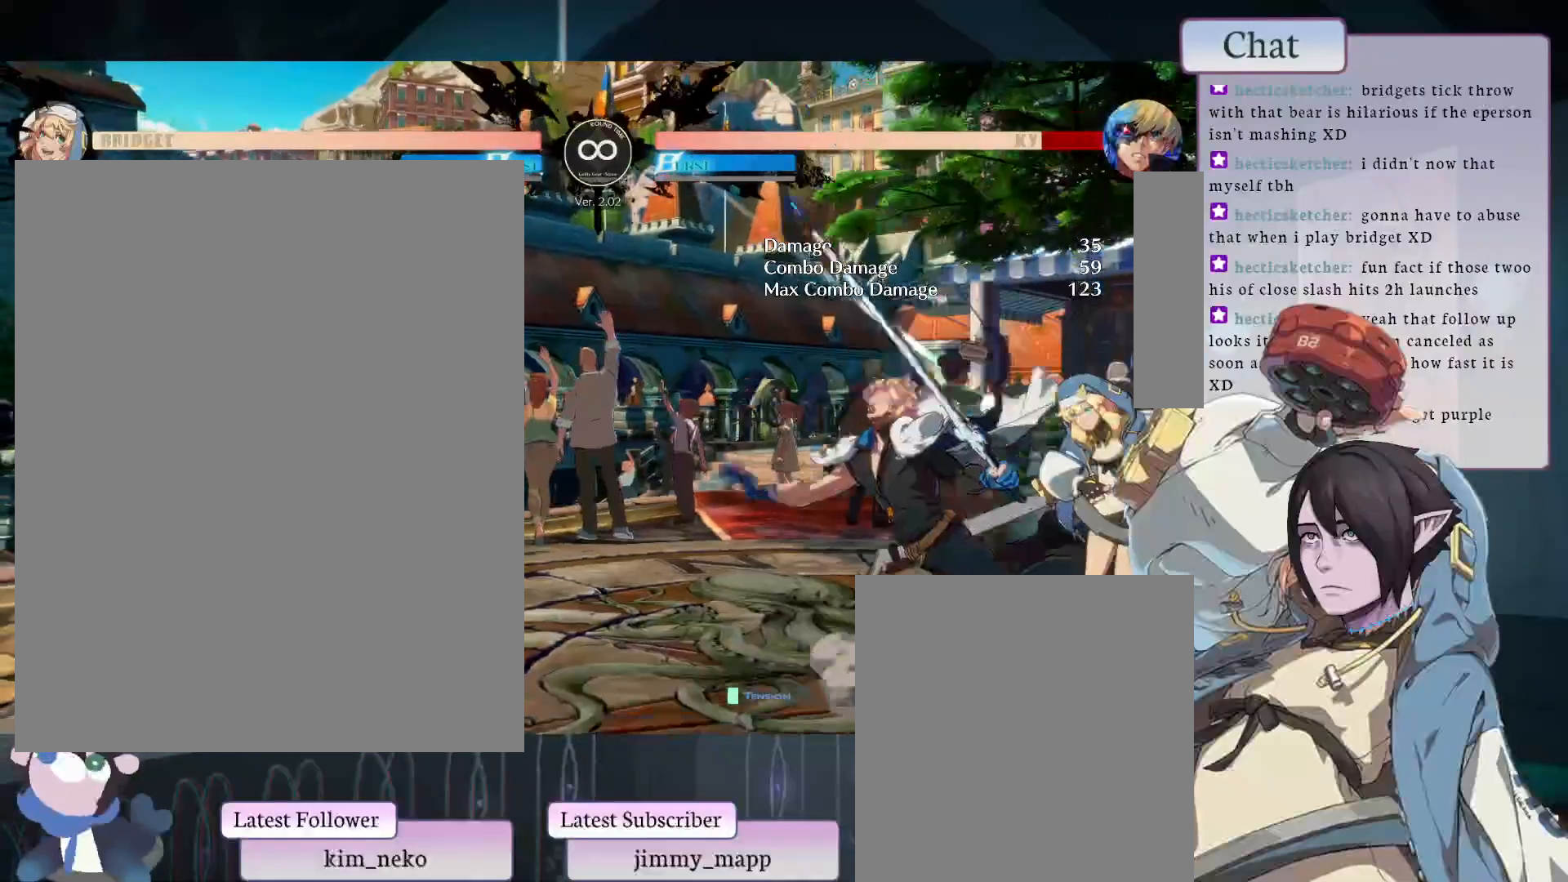
{"buttons": [], "left_stick": "center", "events": []}
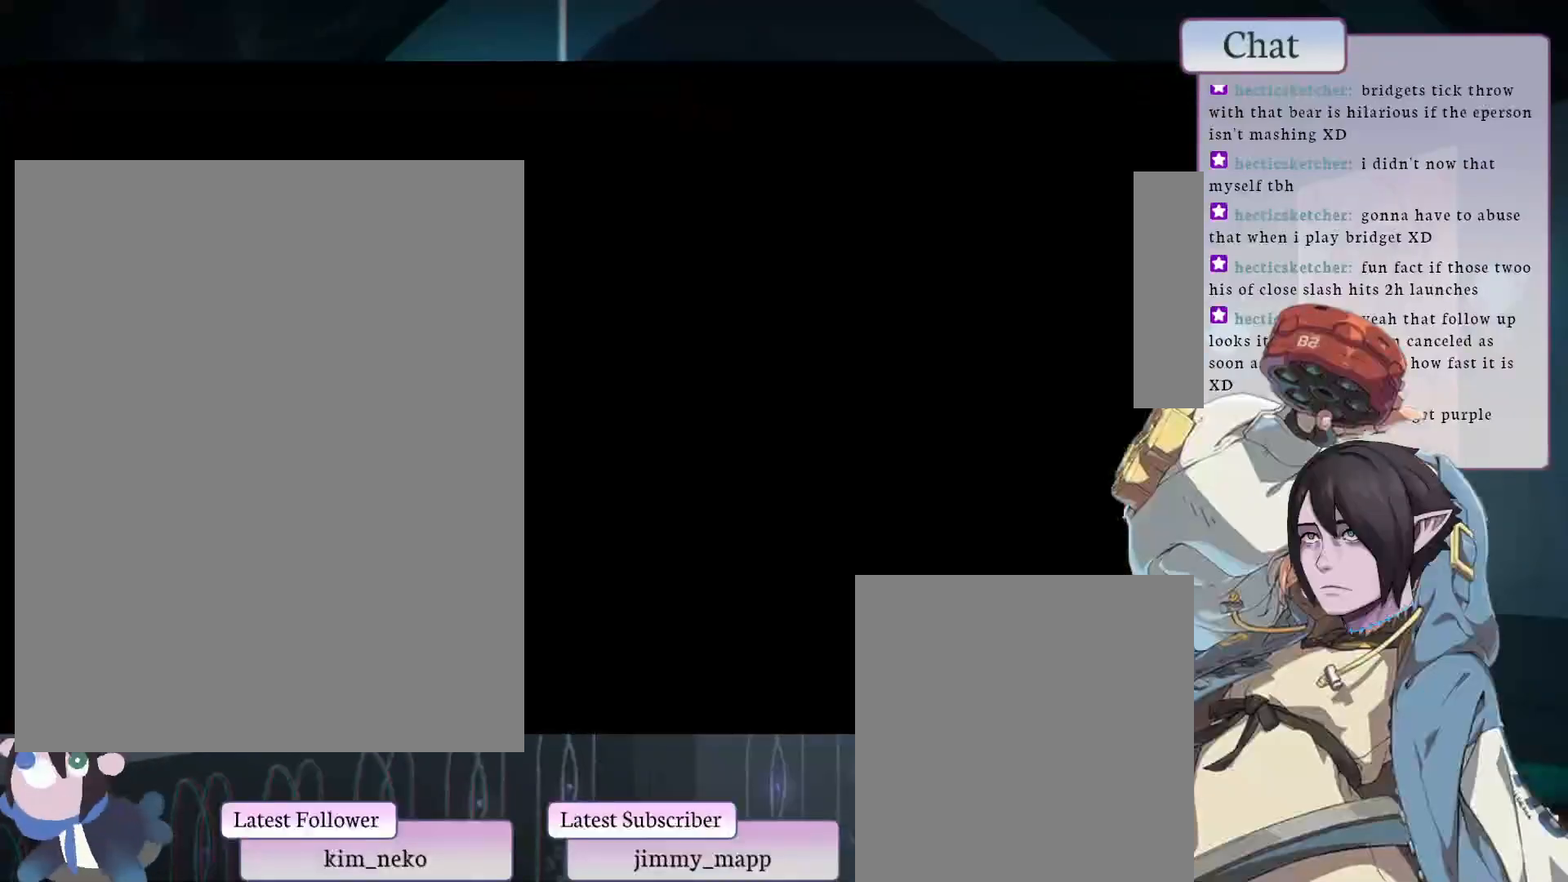
{"buttons": ["L2"], "left_stick": "center", "events": [[250, "TRIANGLE", "down"], [383, "TRIANGLE", "up"], [433, "L2", "down"]]}
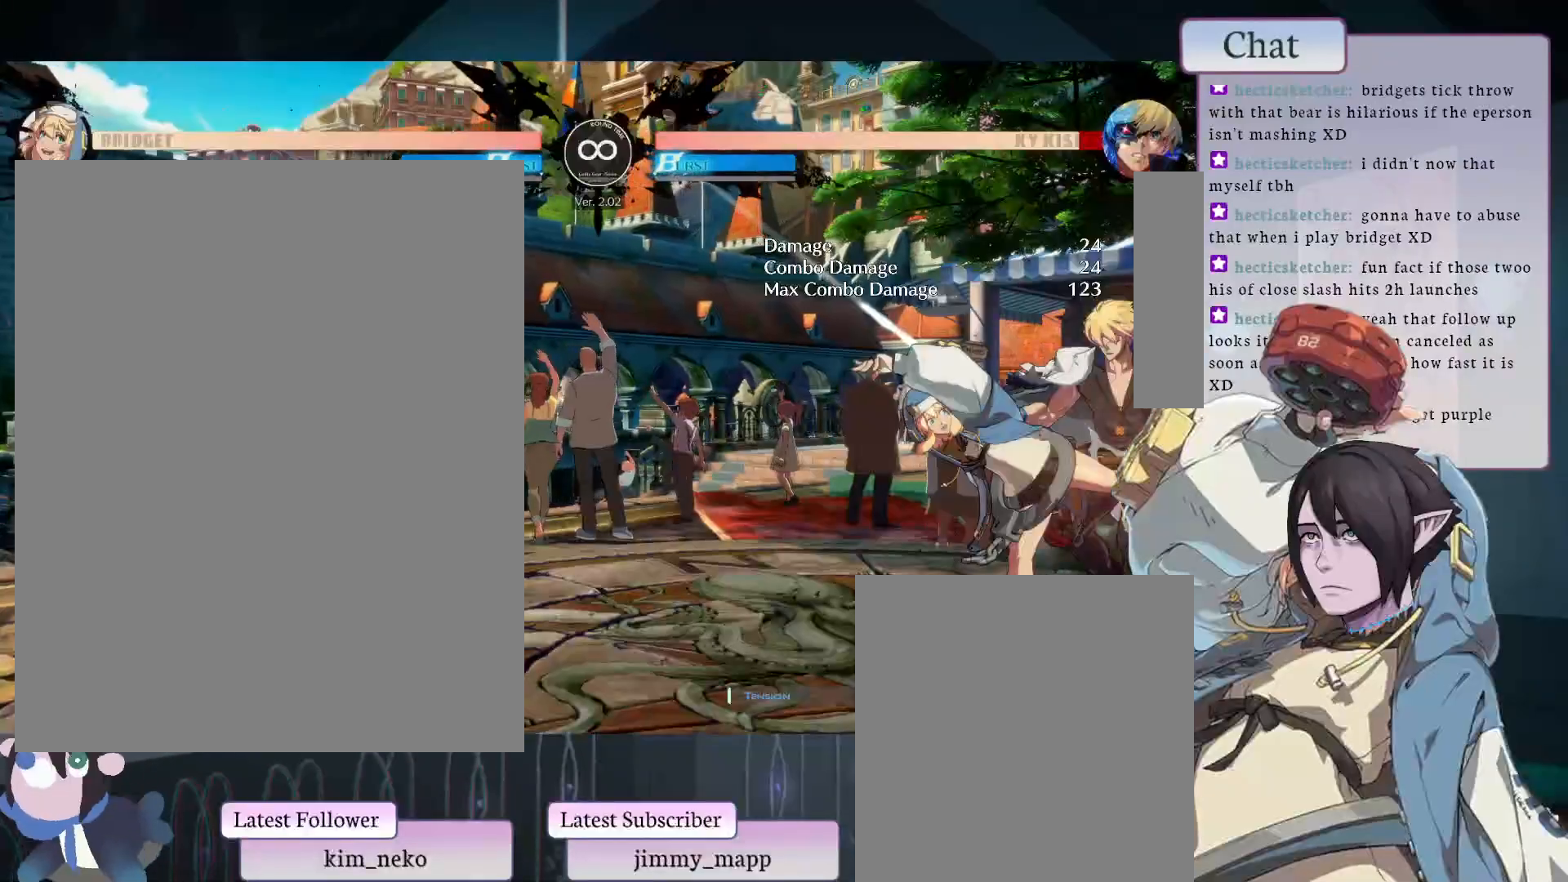
{"buttons": ["L1"], "left_stick": "center", "events": [[67, "L2", "up"], [417, "L1", "down"]]}
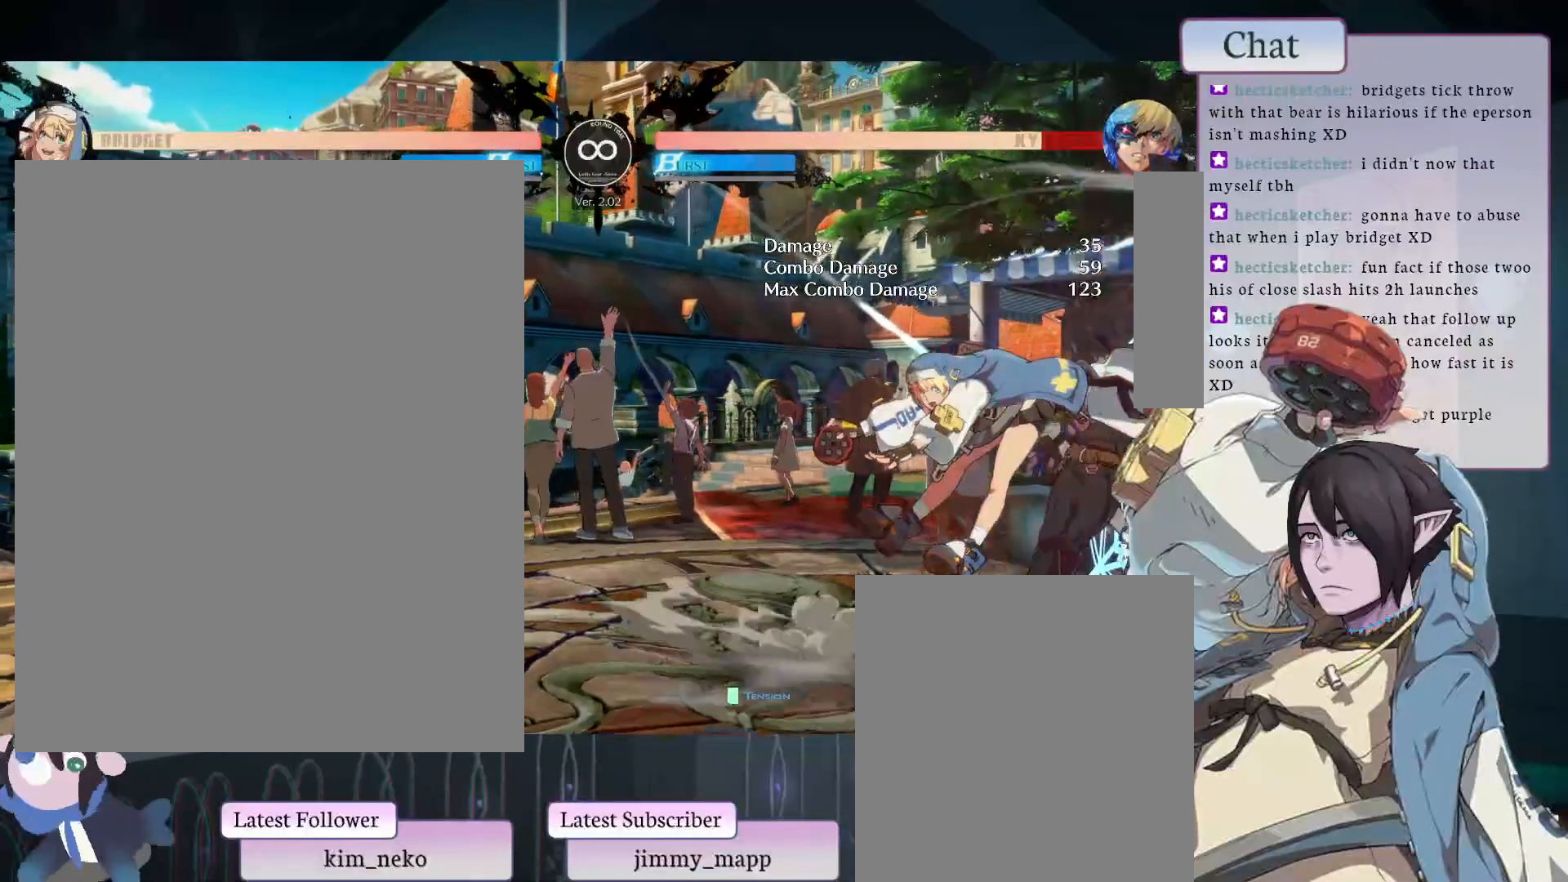
{"buttons": ["L1"], "left_stick": "center", "events": [[117, "L1", "up"], [133, "L1", "down"], [200, "L1", "up"], [333, "L1", "down"], [367, "L1", "up"], [450, "L1", "down"]]}
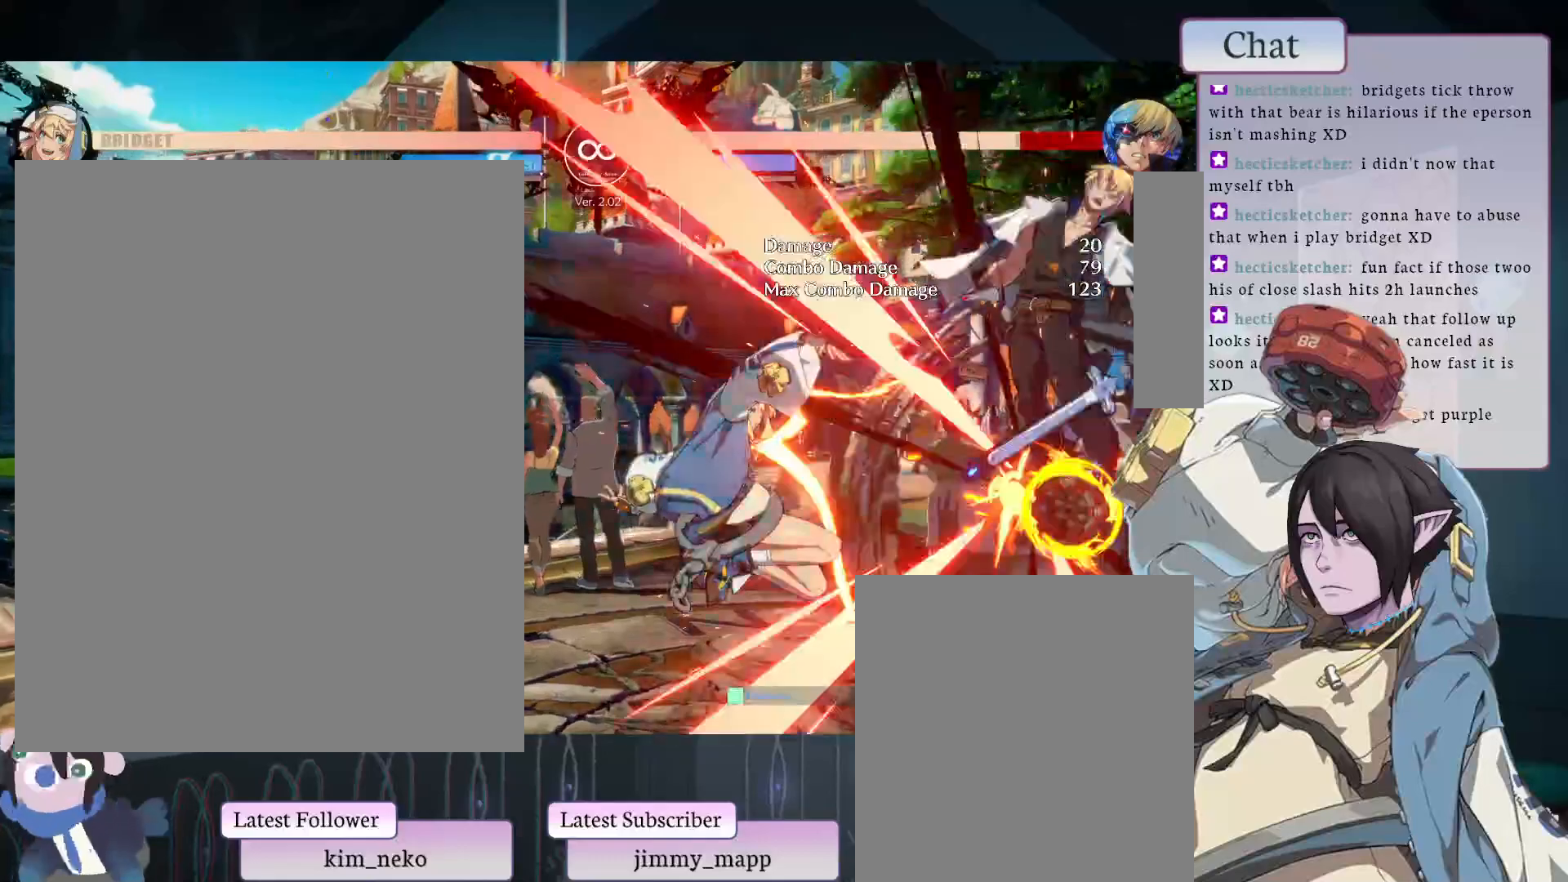
{"buttons": ["L1"], "left_stick": "center", "events": [[33, "L1", "up"], [100, "L1", "down"], [167, "L1", "up"], [183, "L1", "down"], [233, "L1", "up"], [267, "L1", "down"], [467, "L1", "up"], [500, "L1", "down"]]}
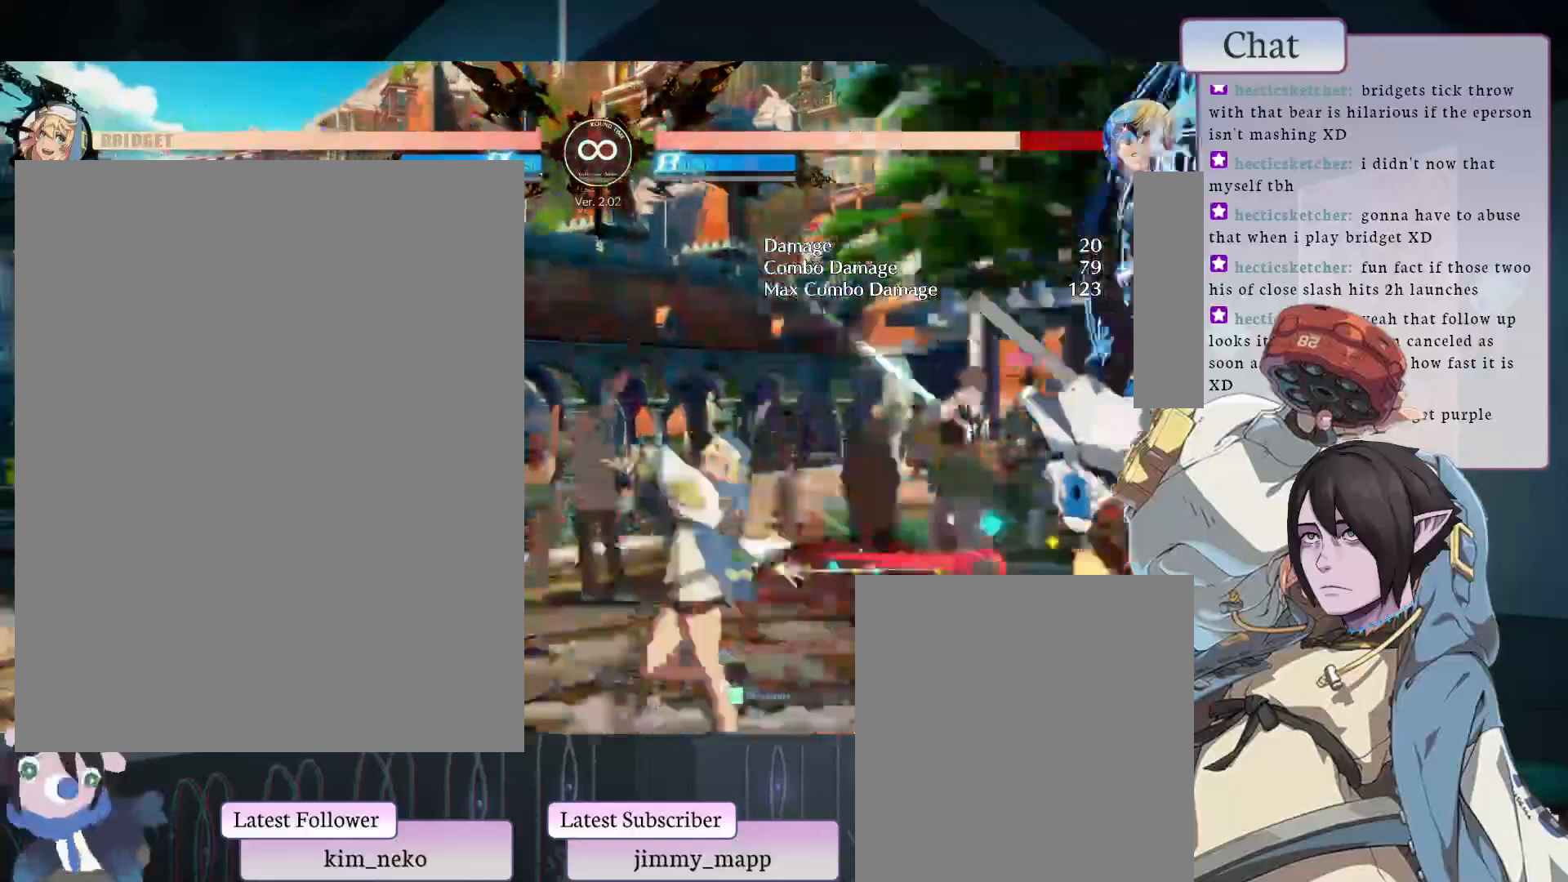
{"buttons": ["L1"], "left_stick": "center", "events": [[100, "L1", "up"], [133, "L1", "down"], [333, "L1", "up"], [350, "L1", "down"], [400, "L1", "up"], [467, "L1", "down"]]}
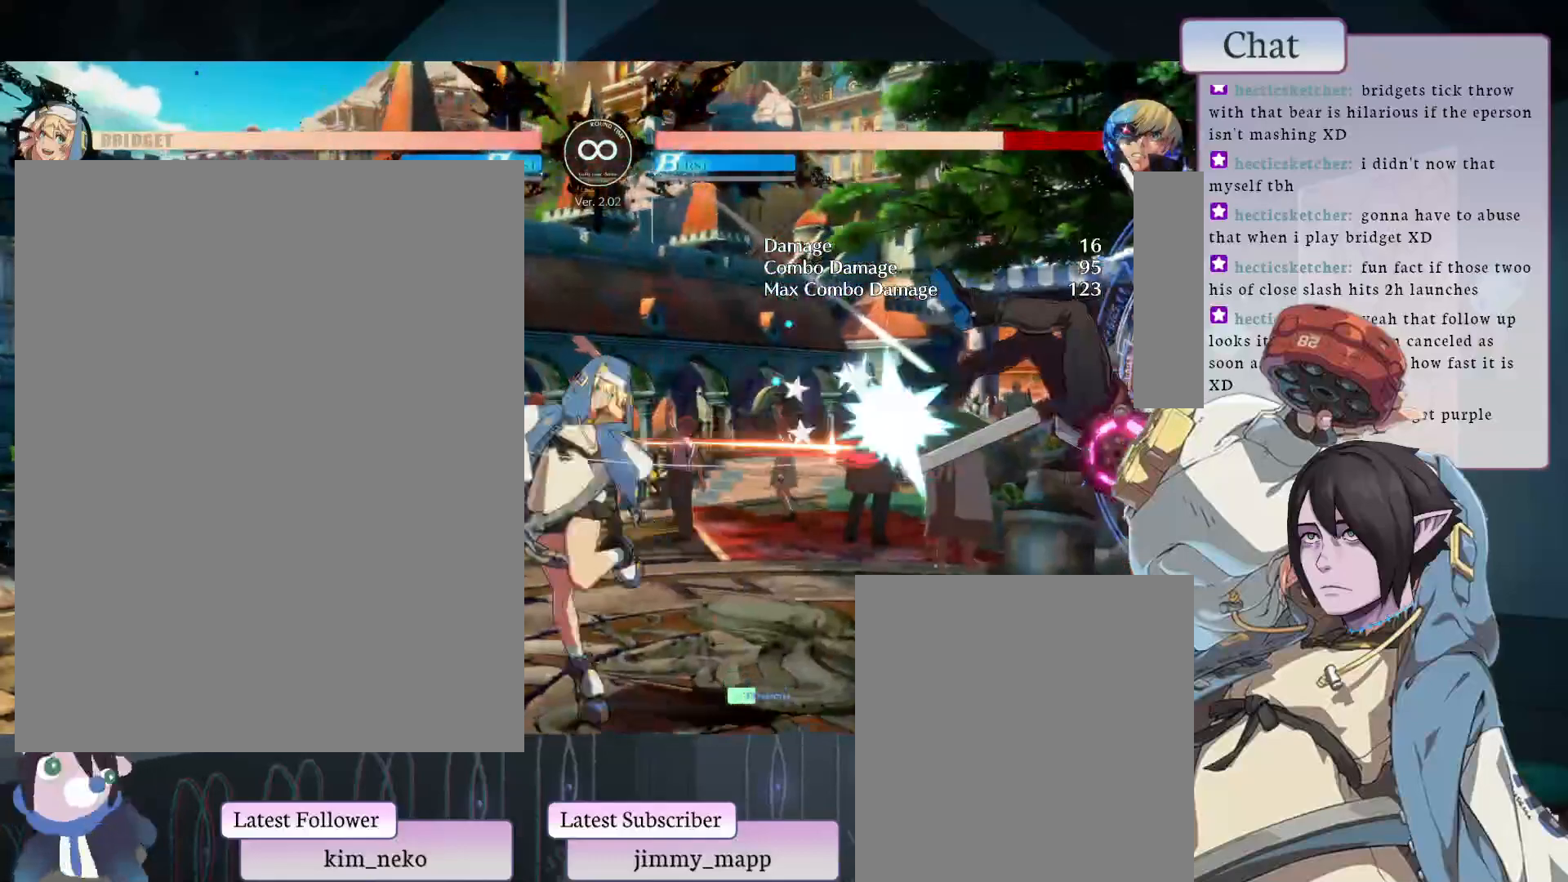
{"buttons": [], "left_stick": "center", "events": [[117, "L1", "up"], [417, "TRIANGLE", "down"], [483, "TRIANGLE", "up"]]}
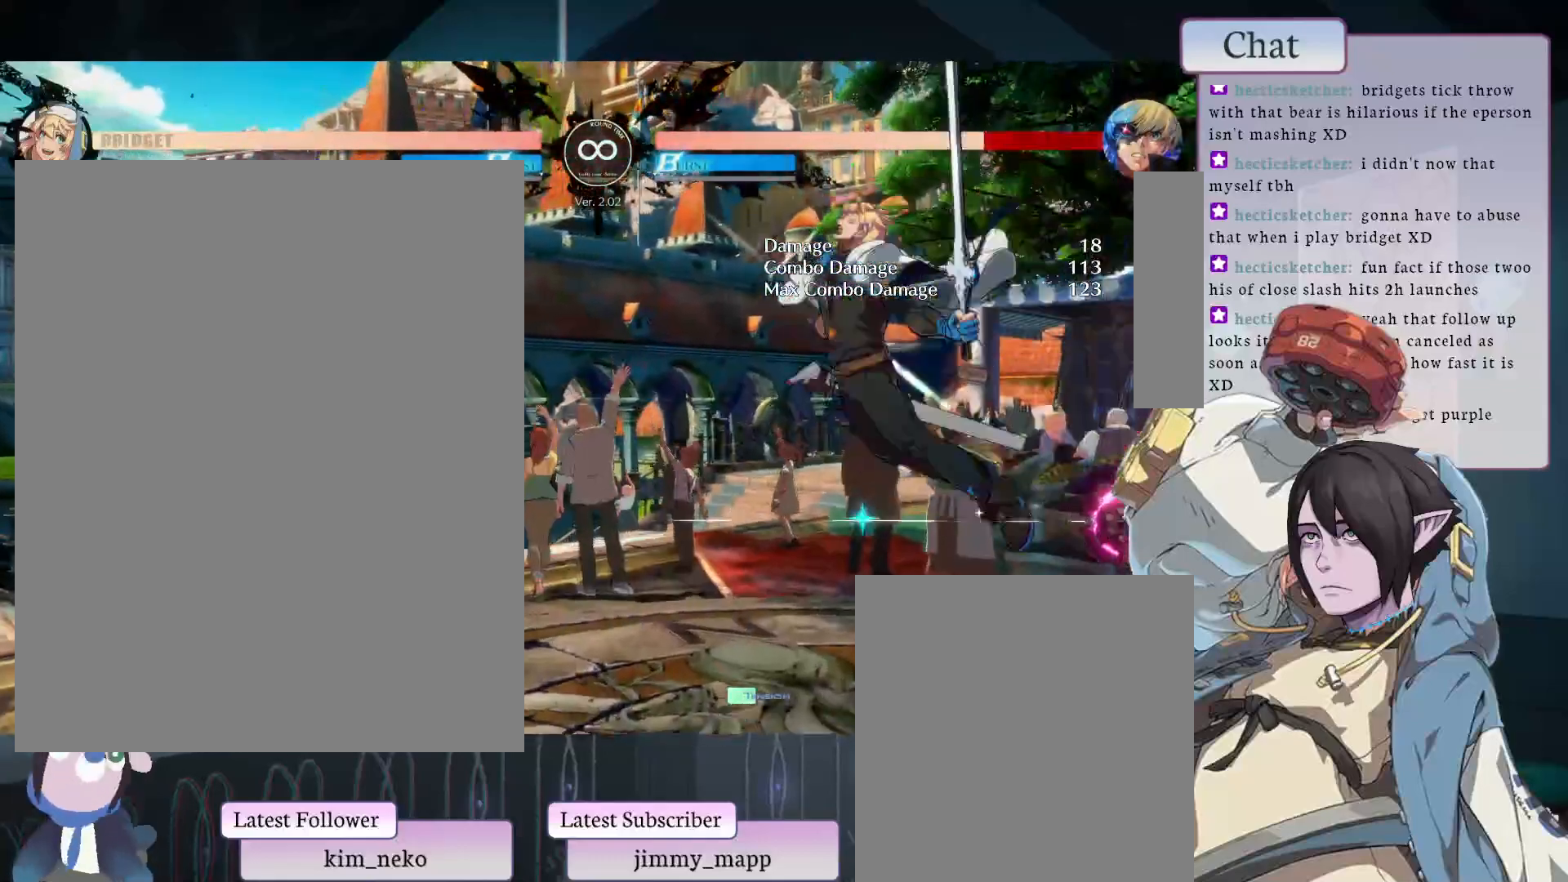
{"buttons": [], "left_stick": "center", "events": [[333, "TRIANGLE", "down"], [350, "TRIANGLE", "up"]]}